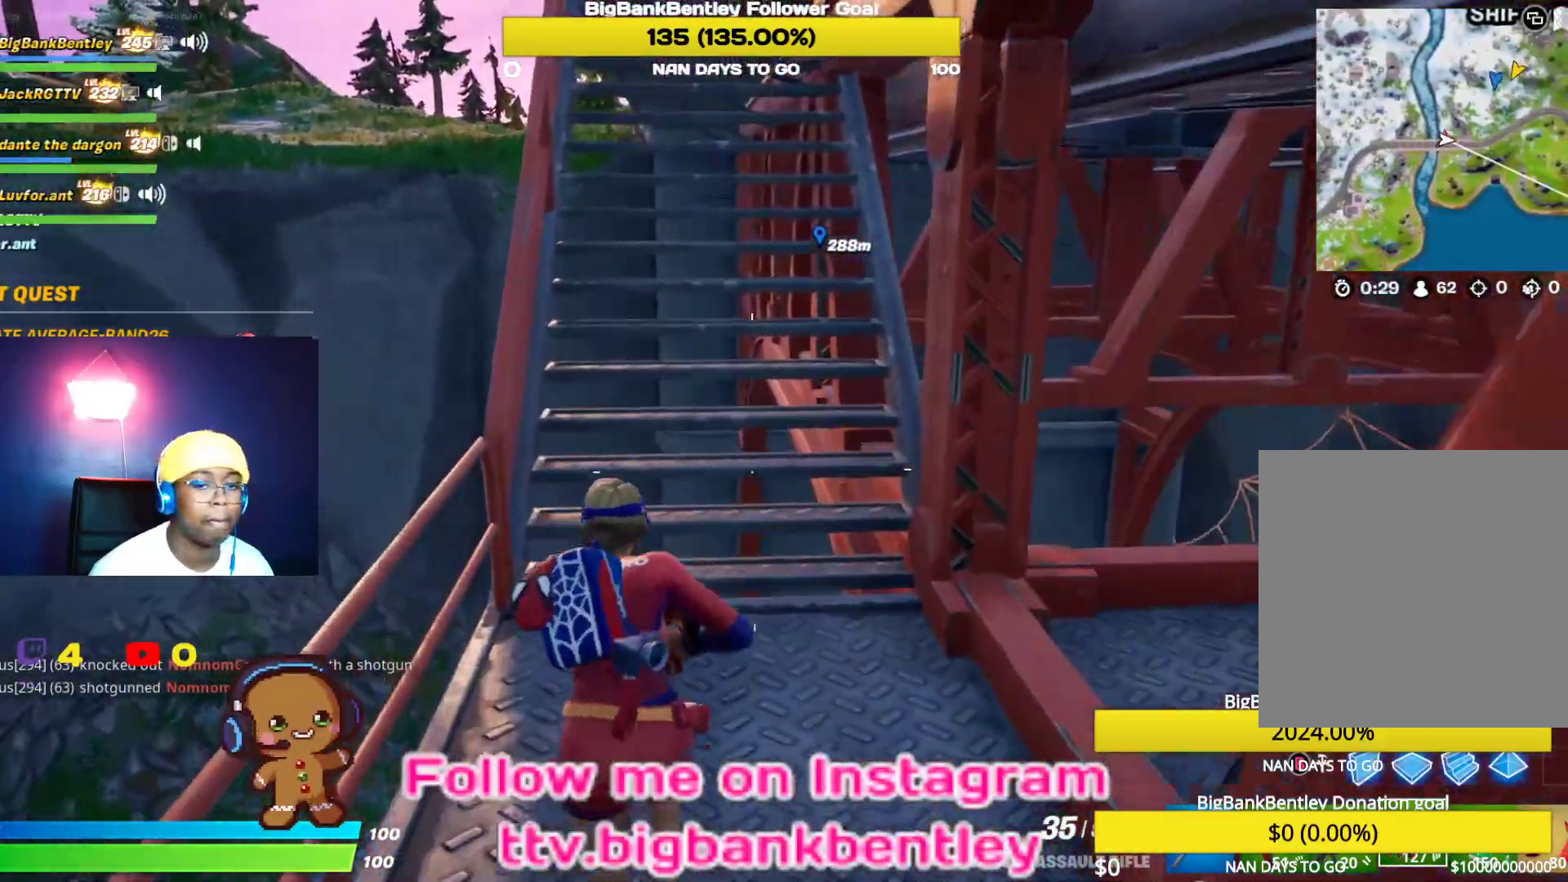
Gameplay with a controller (Xbox layout); each line is a JSON object with the inputs held at the frame after it. "events" lists button and stick changes between this image and that frame as [ms after this image, input, new state], when the widget could be followed in between.
{"buttons": [], "left_stick": "up", "right_stick": "up", "events": [[383, "right_stick", "up"]]}
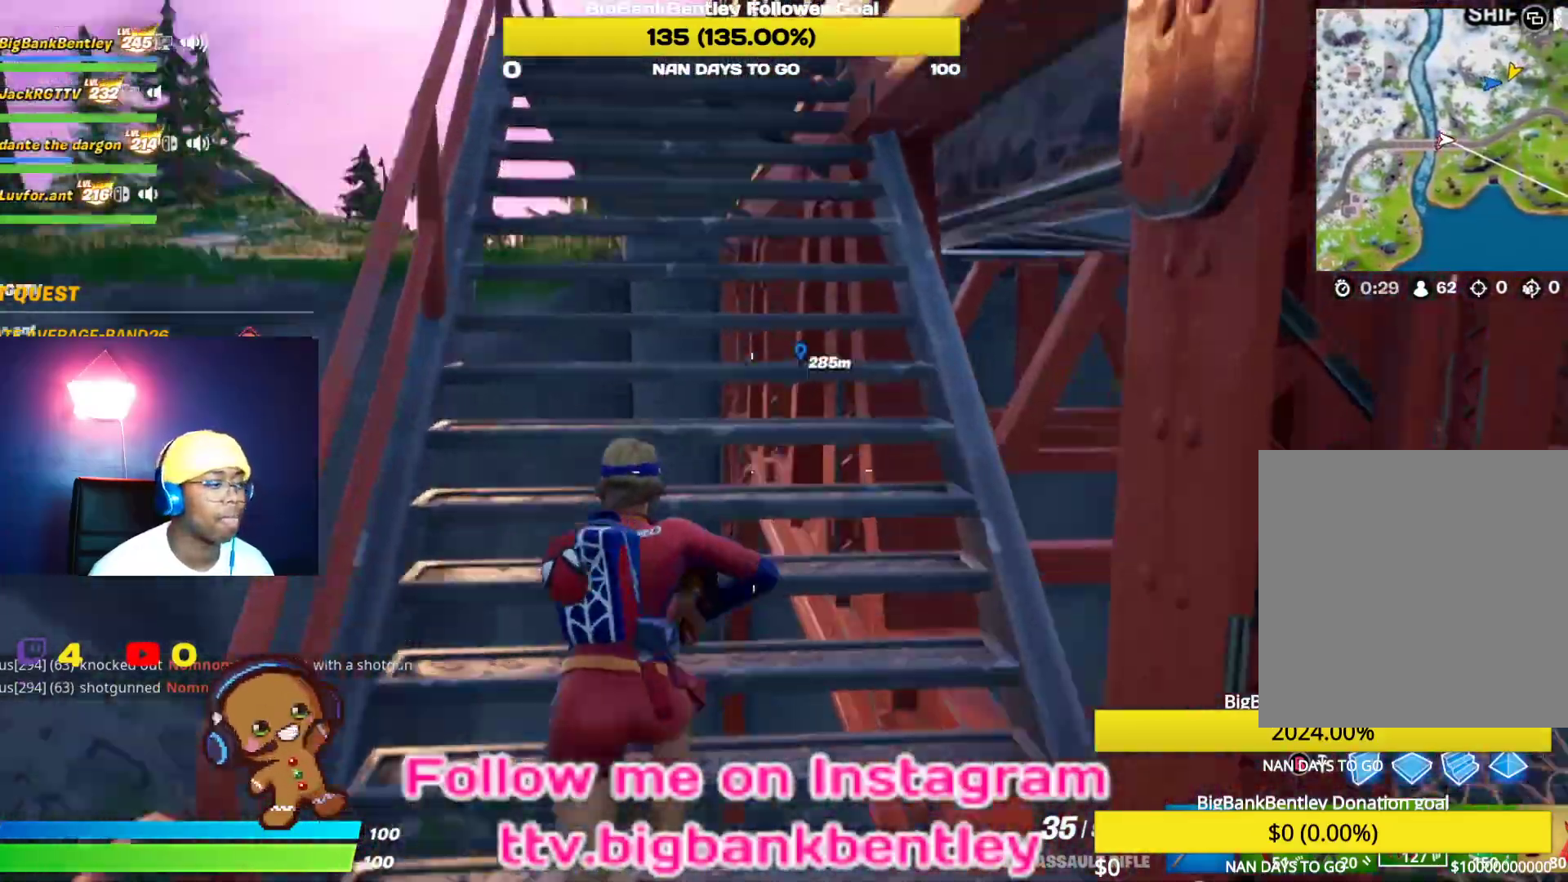
{"buttons": ["L1"], "left_stick": "up", "right_stick": "center", "events": [[33, "right_stick", "up-right"], [150, "right_stick", "center"], [417, "L1", "down"]]}
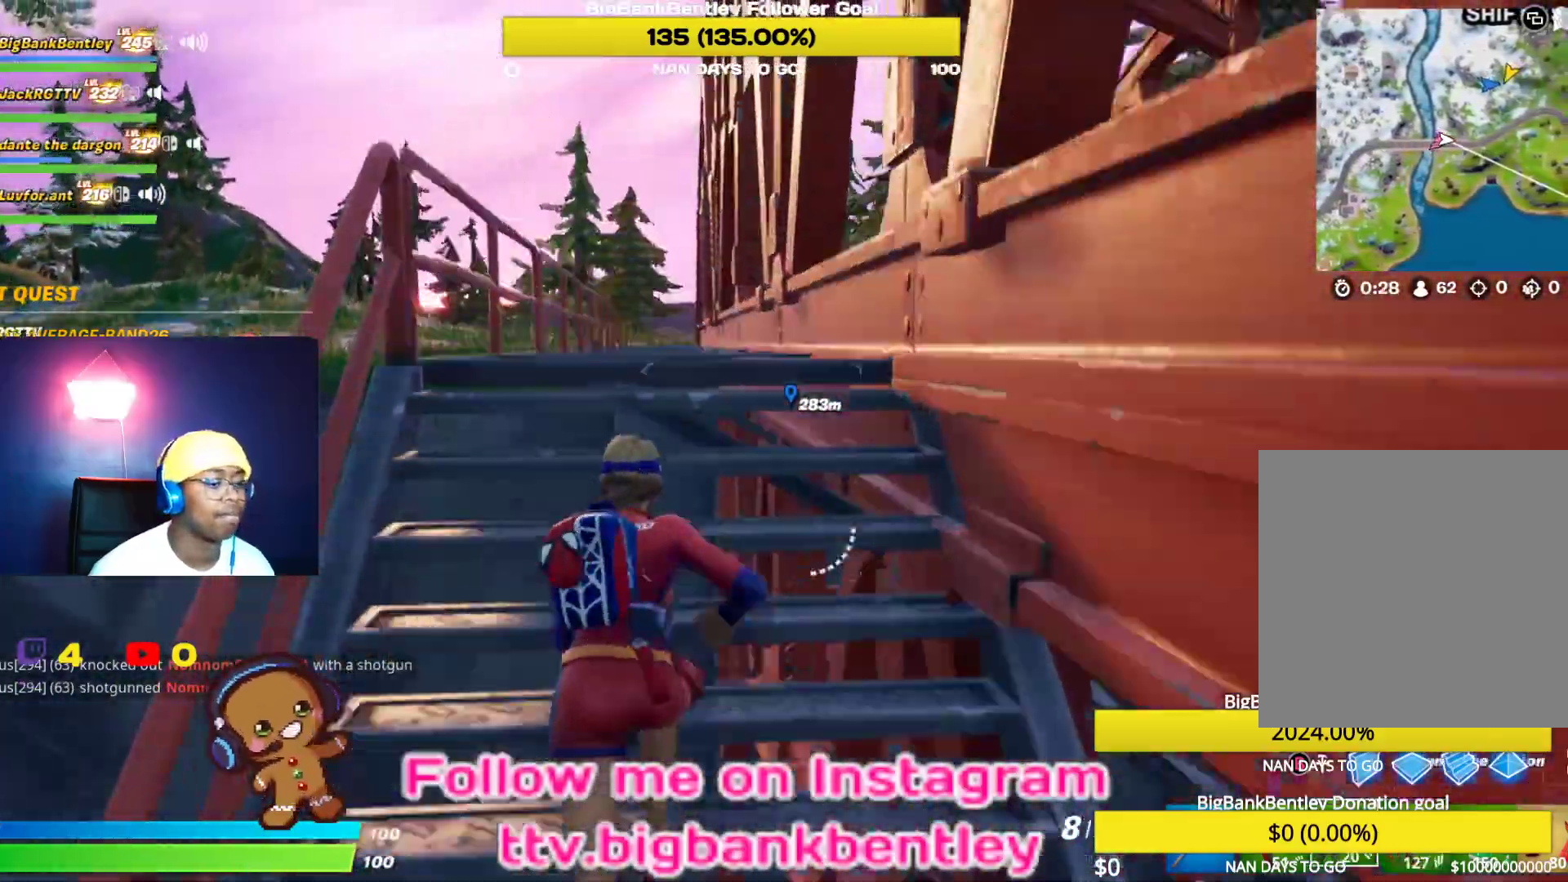
{"buttons": [], "left_stick": "up", "right_stick": "center", "events": [[33, "L1", "up"], [400, "X", "down"], [500, "X", "up"]]}
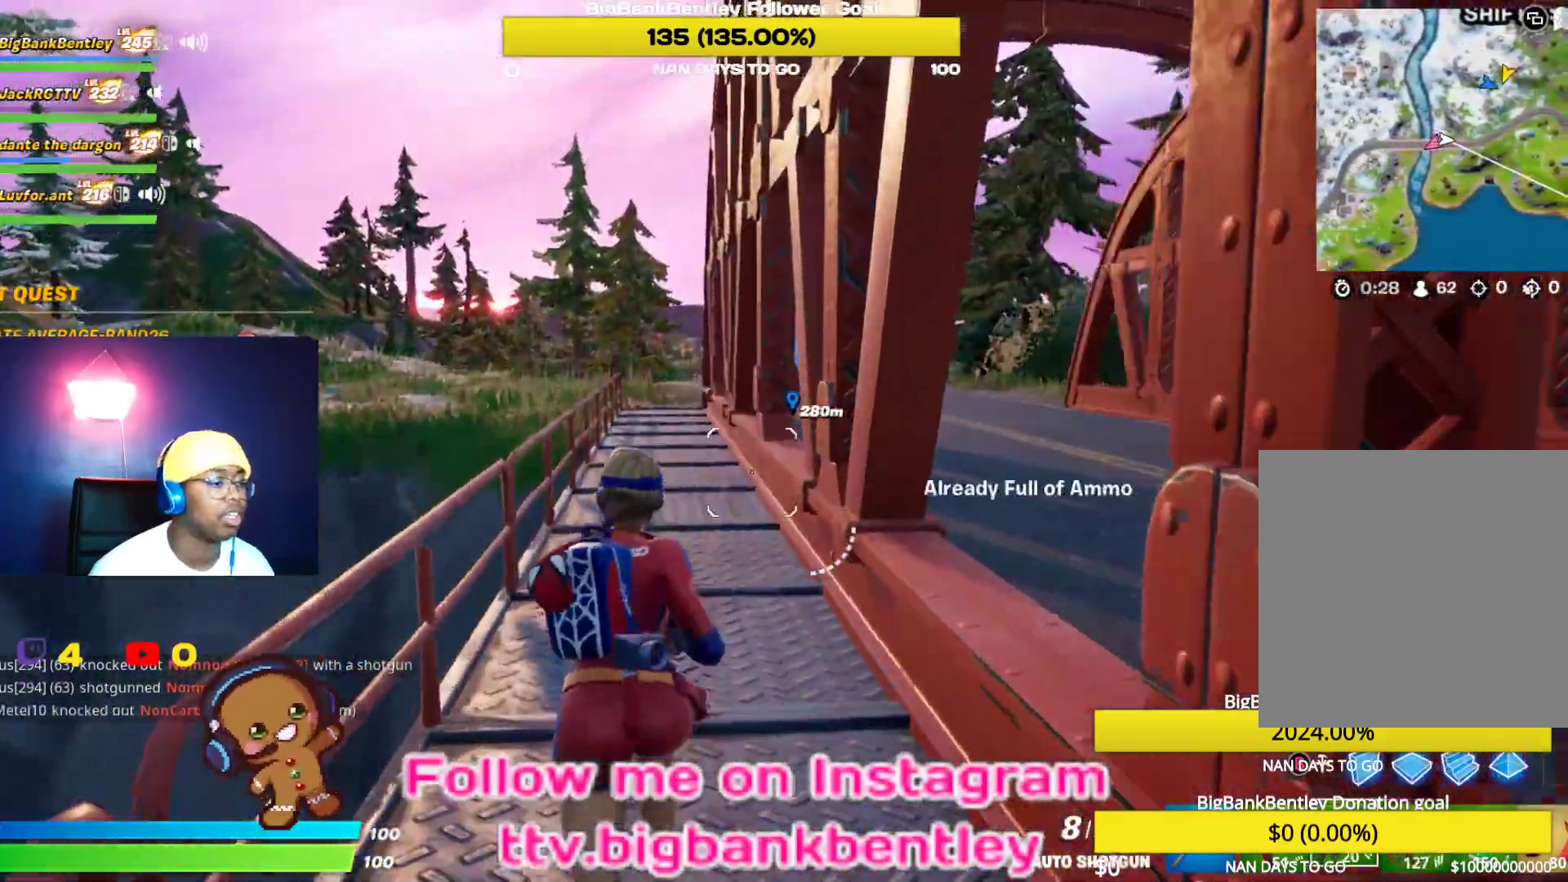
{"buttons": [], "left_stick": "up", "right_stick": "right", "events": [[100, "X", "down"], [183, "X", "up"], [433, "right_stick", "right"]]}
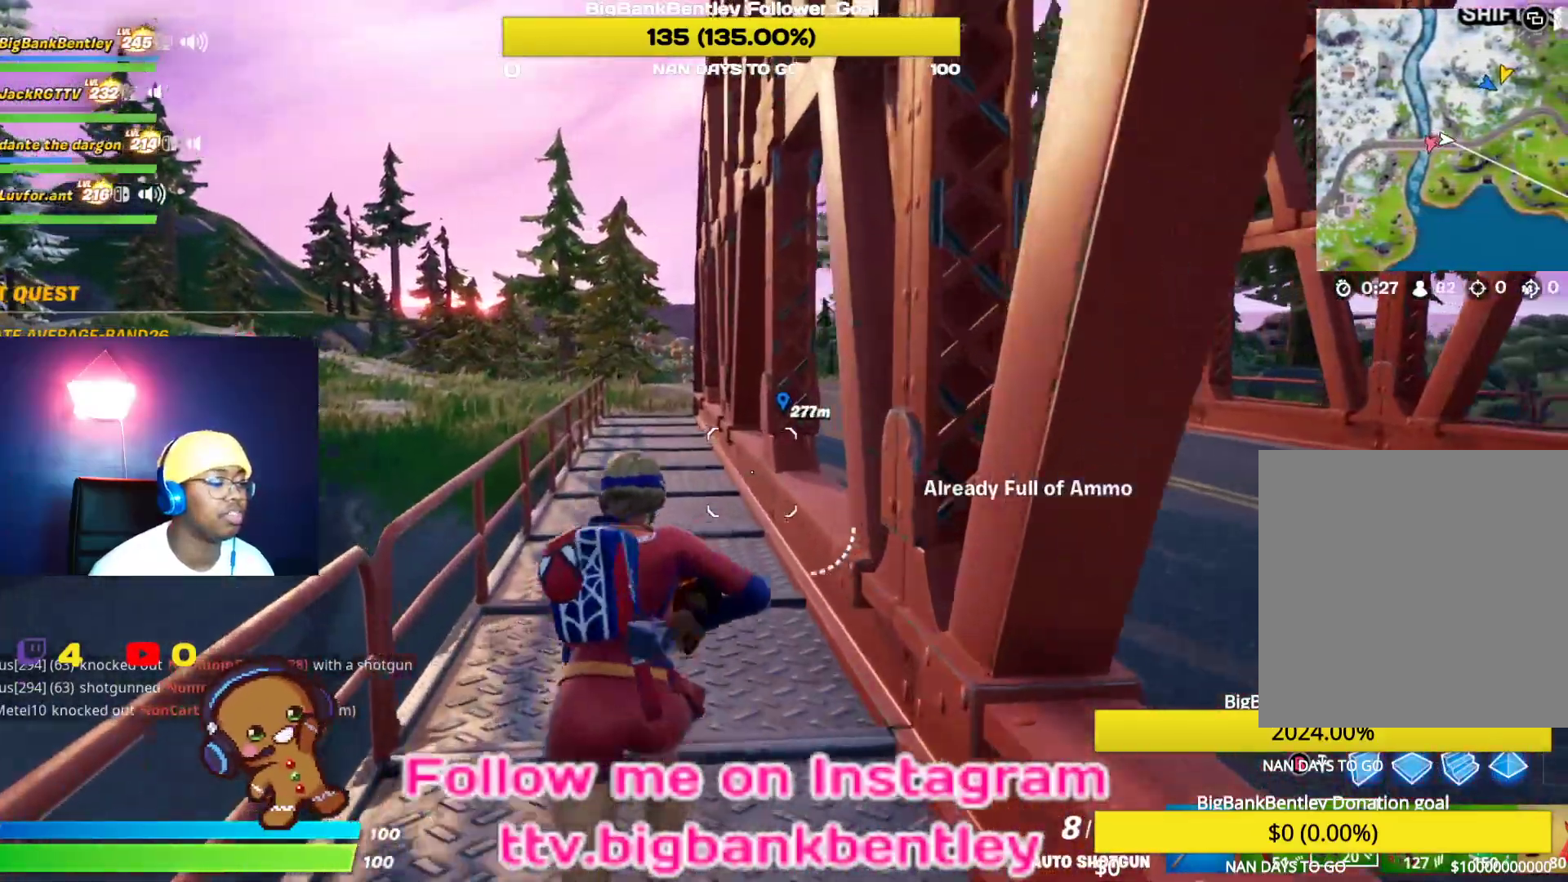
{"buttons": [], "left_stick": "up", "right_stick": "right", "events": []}
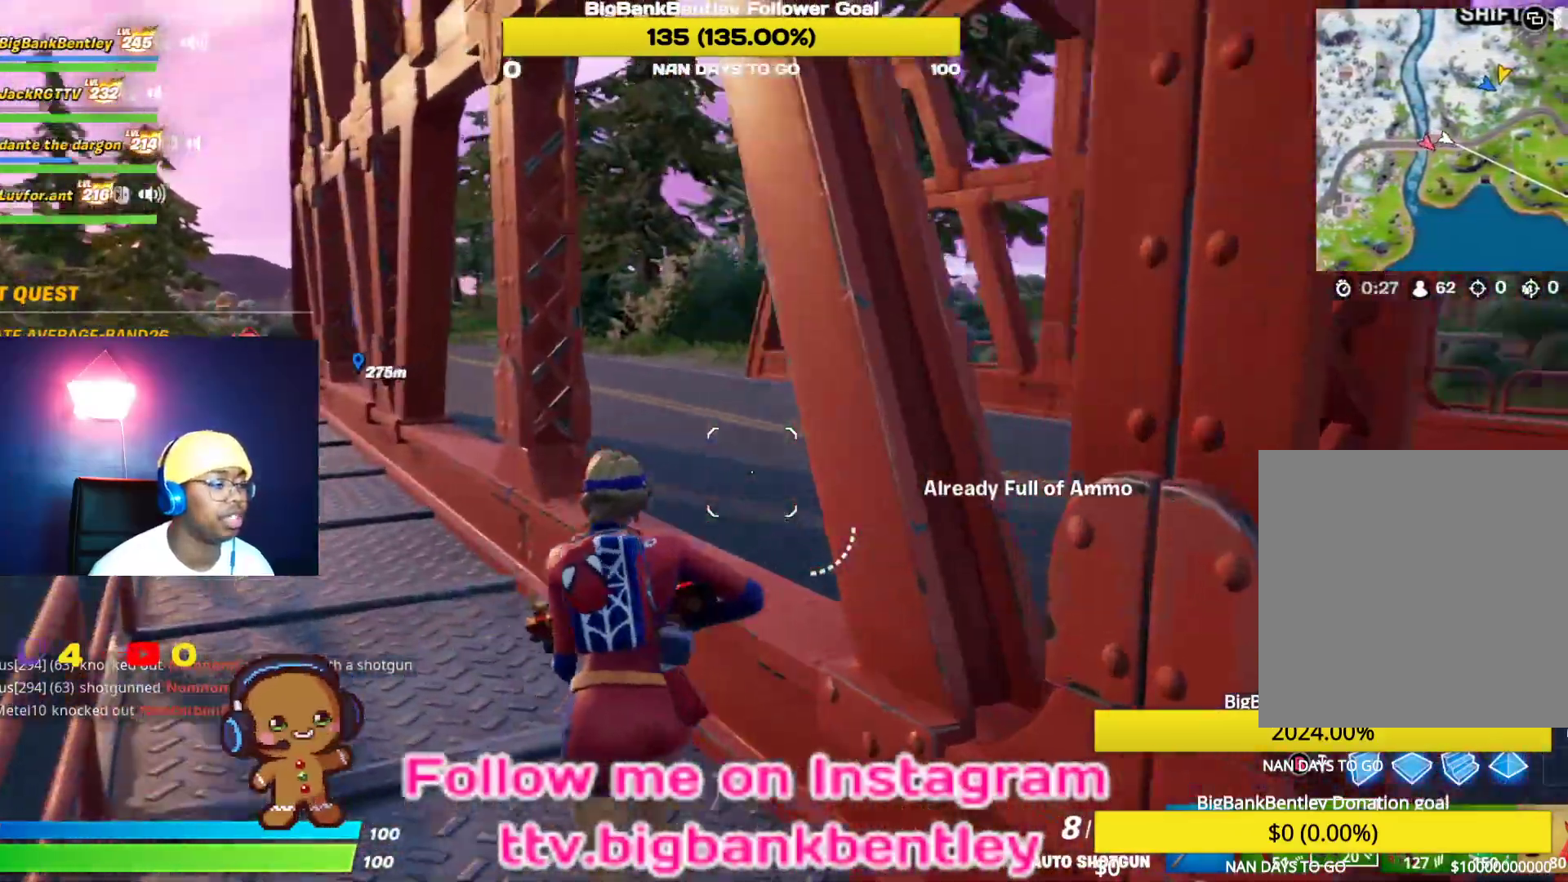
{"buttons": [], "left_stick": "up-right", "right_stick": "center", "events": [[50, "right_stick", "center"], [250, "A", "down"], [350, "A", "up"], [467, "left_stick", "up-right"]]}
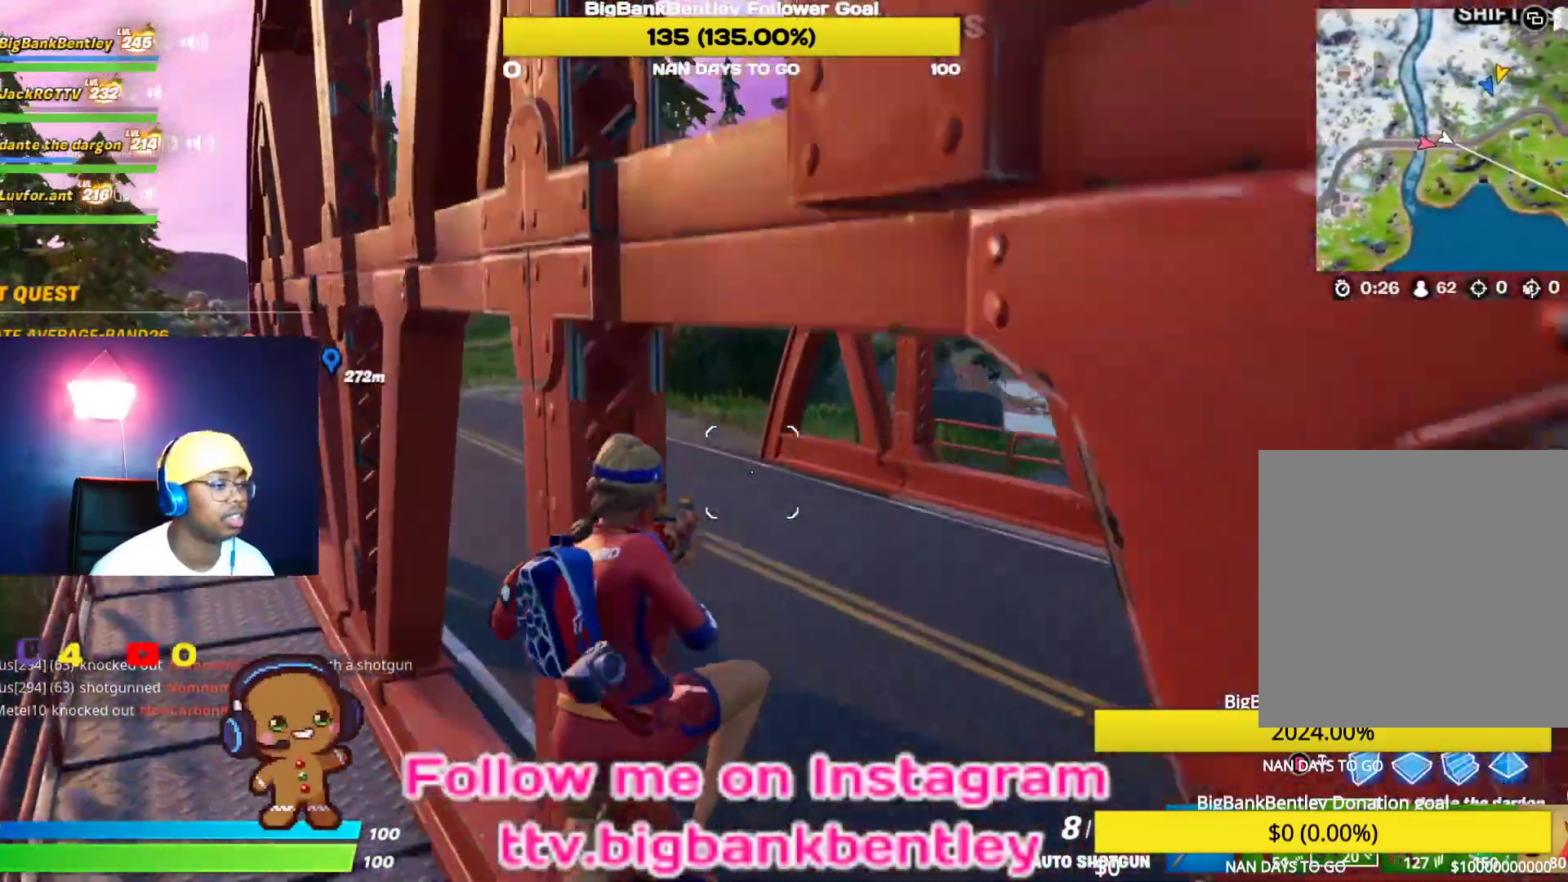
{"buttons": [], "left_stick": "up-right", "right_stick": "center", "events": []}
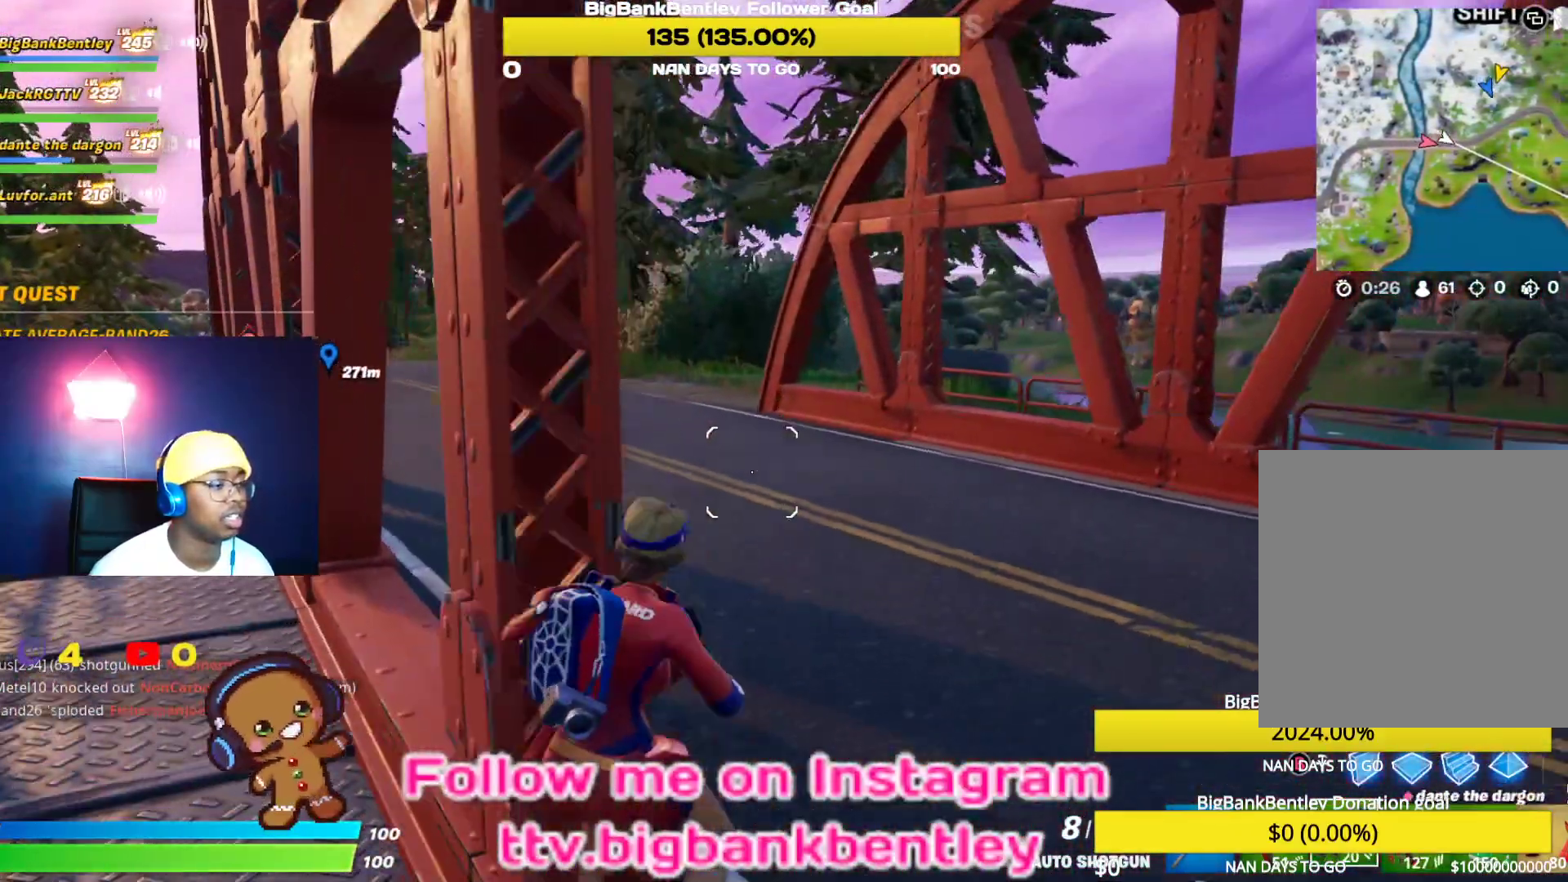
{"buttons": [], "left_stick": "up-right", "right_stick": "up-left", "events": [[200, "right_stick", "up-left"]]}
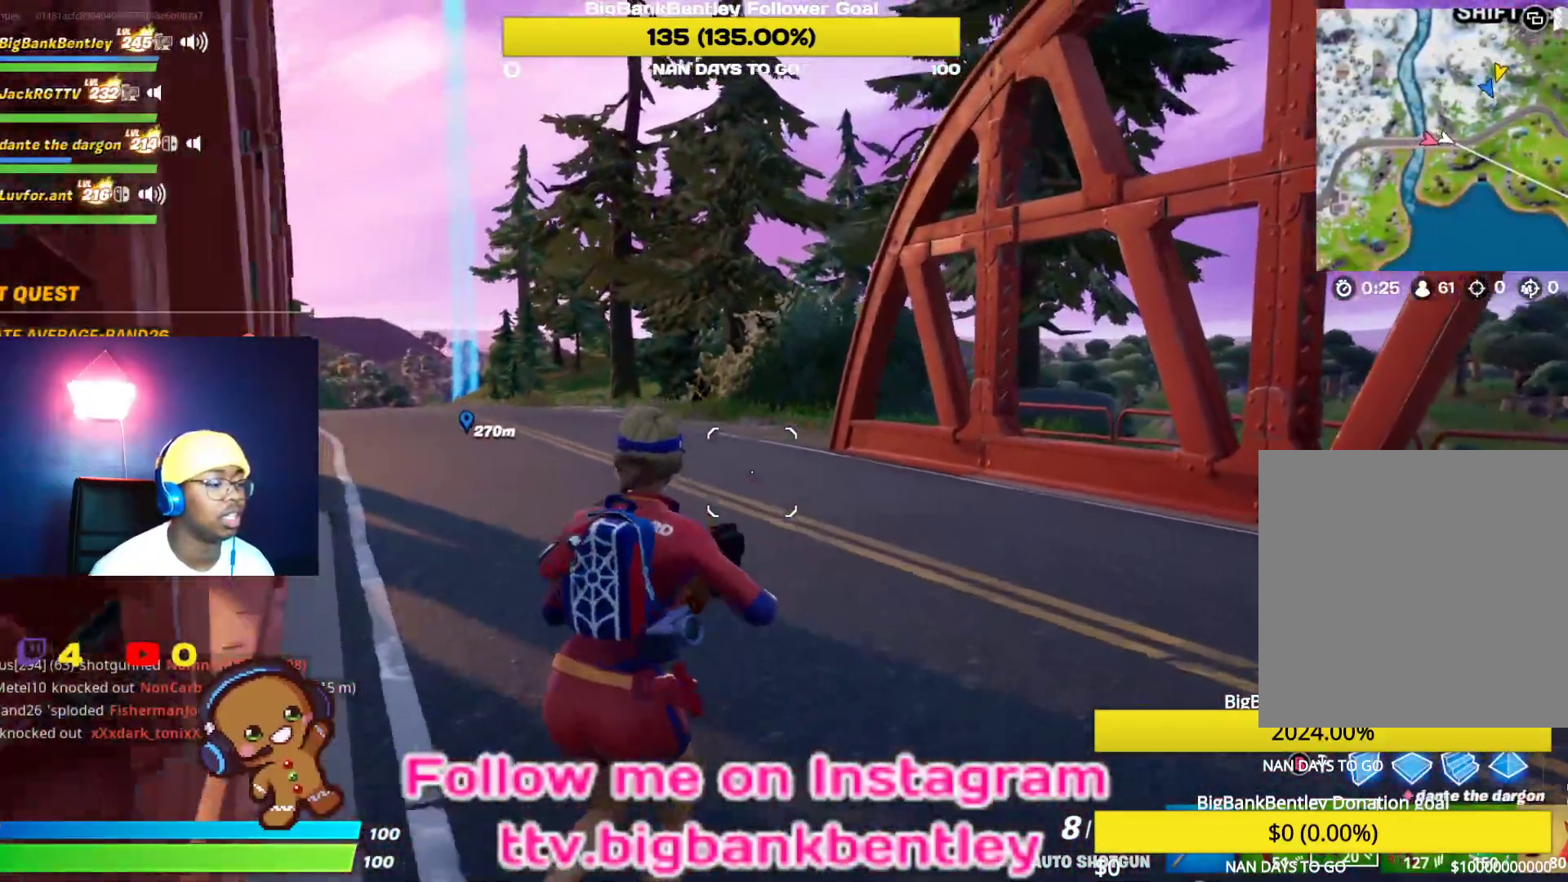
{"buttons": [], "left_stick": "up-right", "right_stick": "center", "events": [[50, "L1", "down"], [183, "L1", "up"], [267, "right_stick", "center"], [400, "X", "down"], [483, "X", "up"]]}
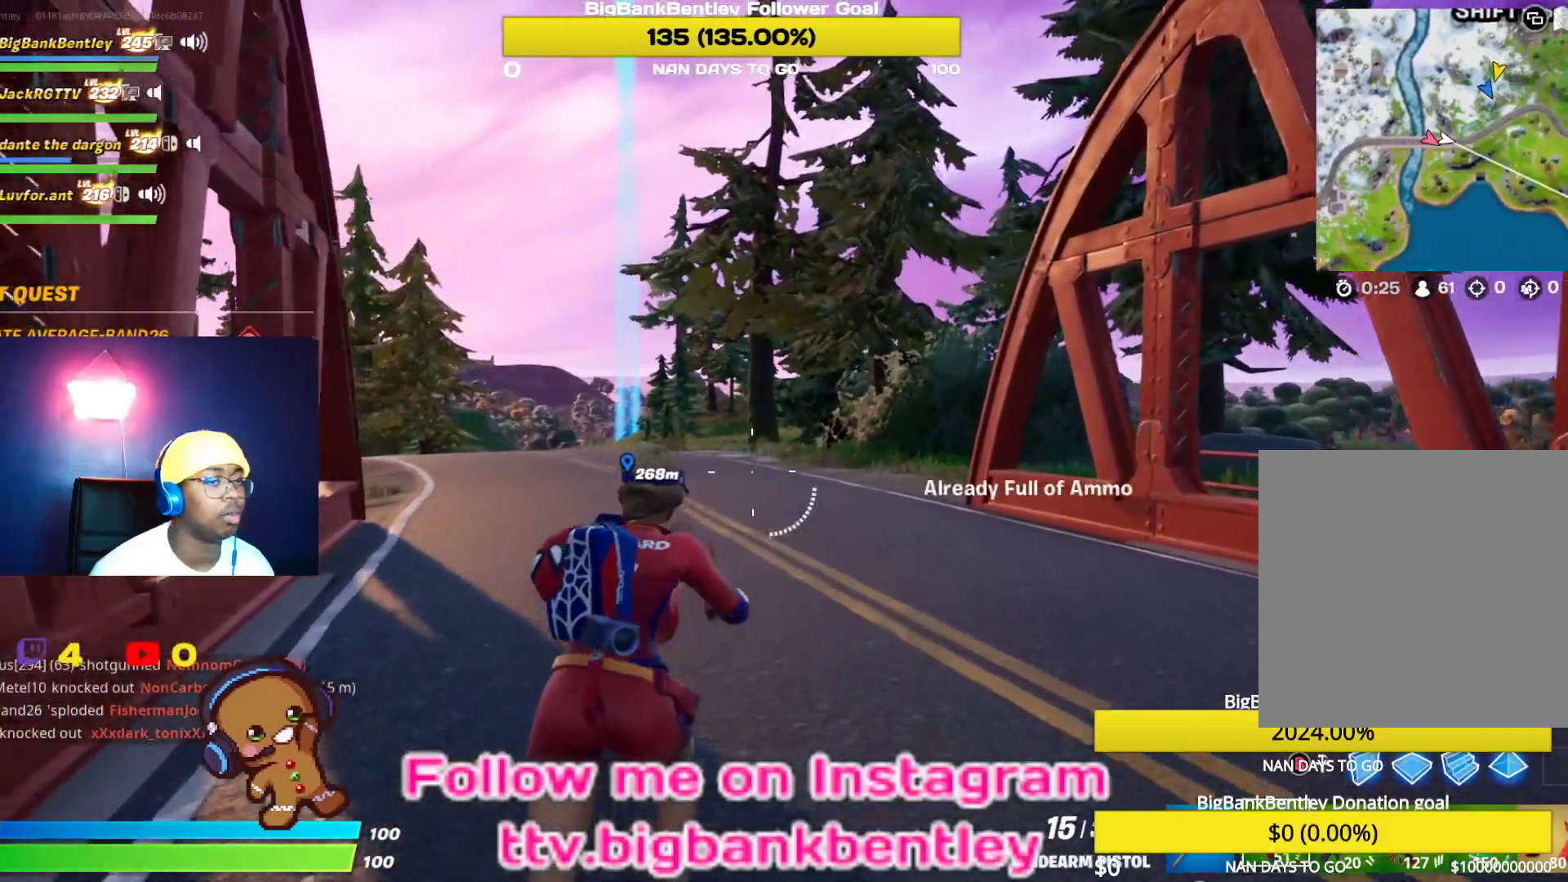
{"buttons": [], "left_stick": "up", "right_stick": "center", "events": [[83, "X", "down"], [183, "X", "up"], [250, "X", "down"], [300, "left_stick", "up"], [350, "X", "up"]]}
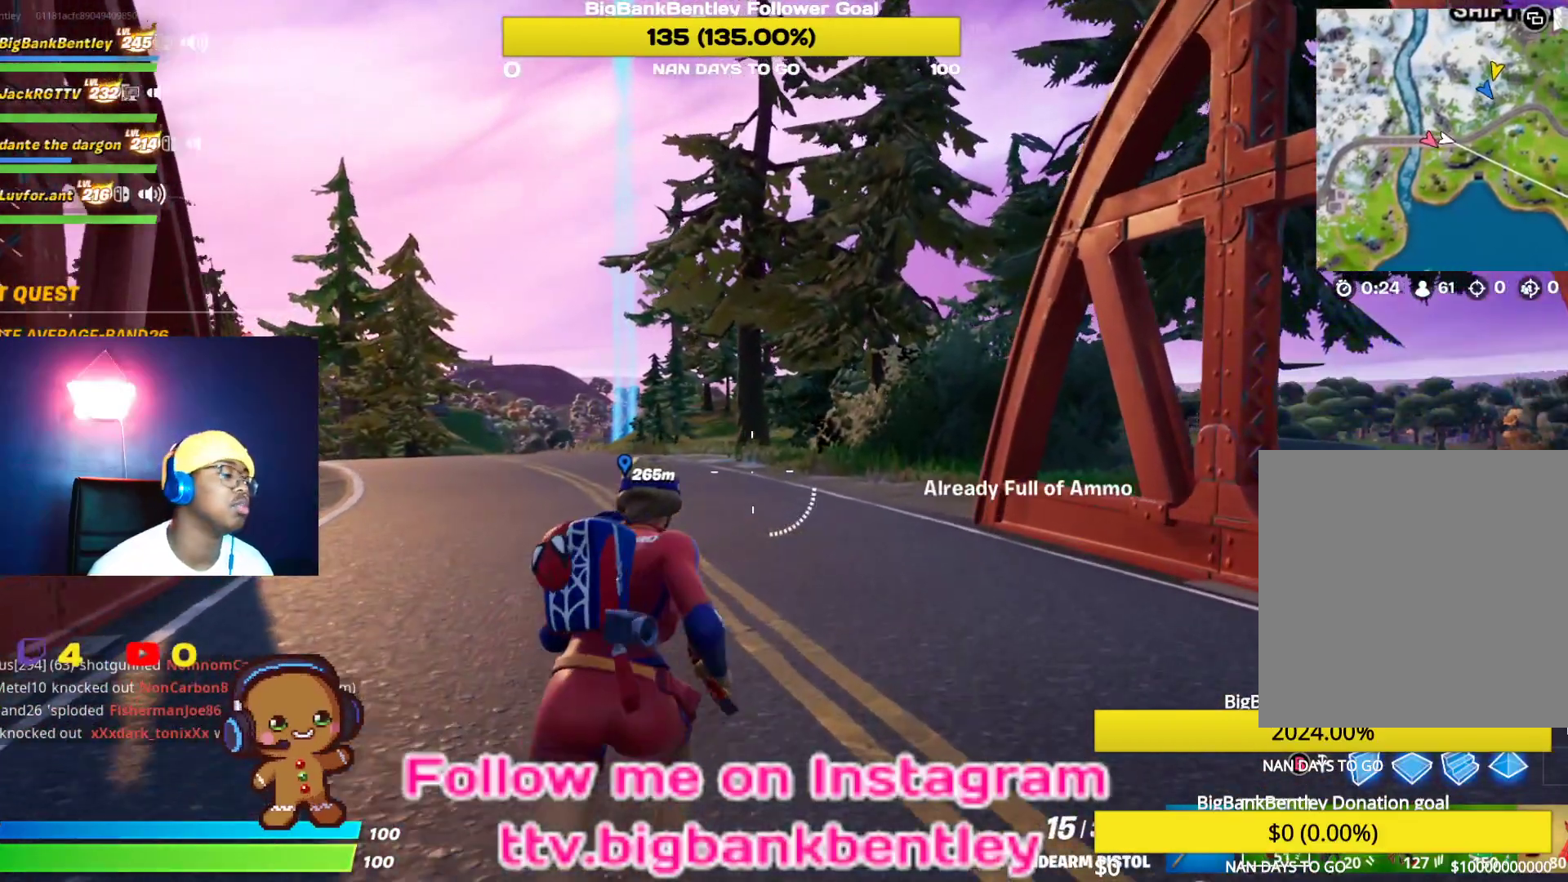
{"buttons": ["SELECT"], "left_stick": "up", "right_stick": "center", "events": [[417, "SELECT", "down"]]}
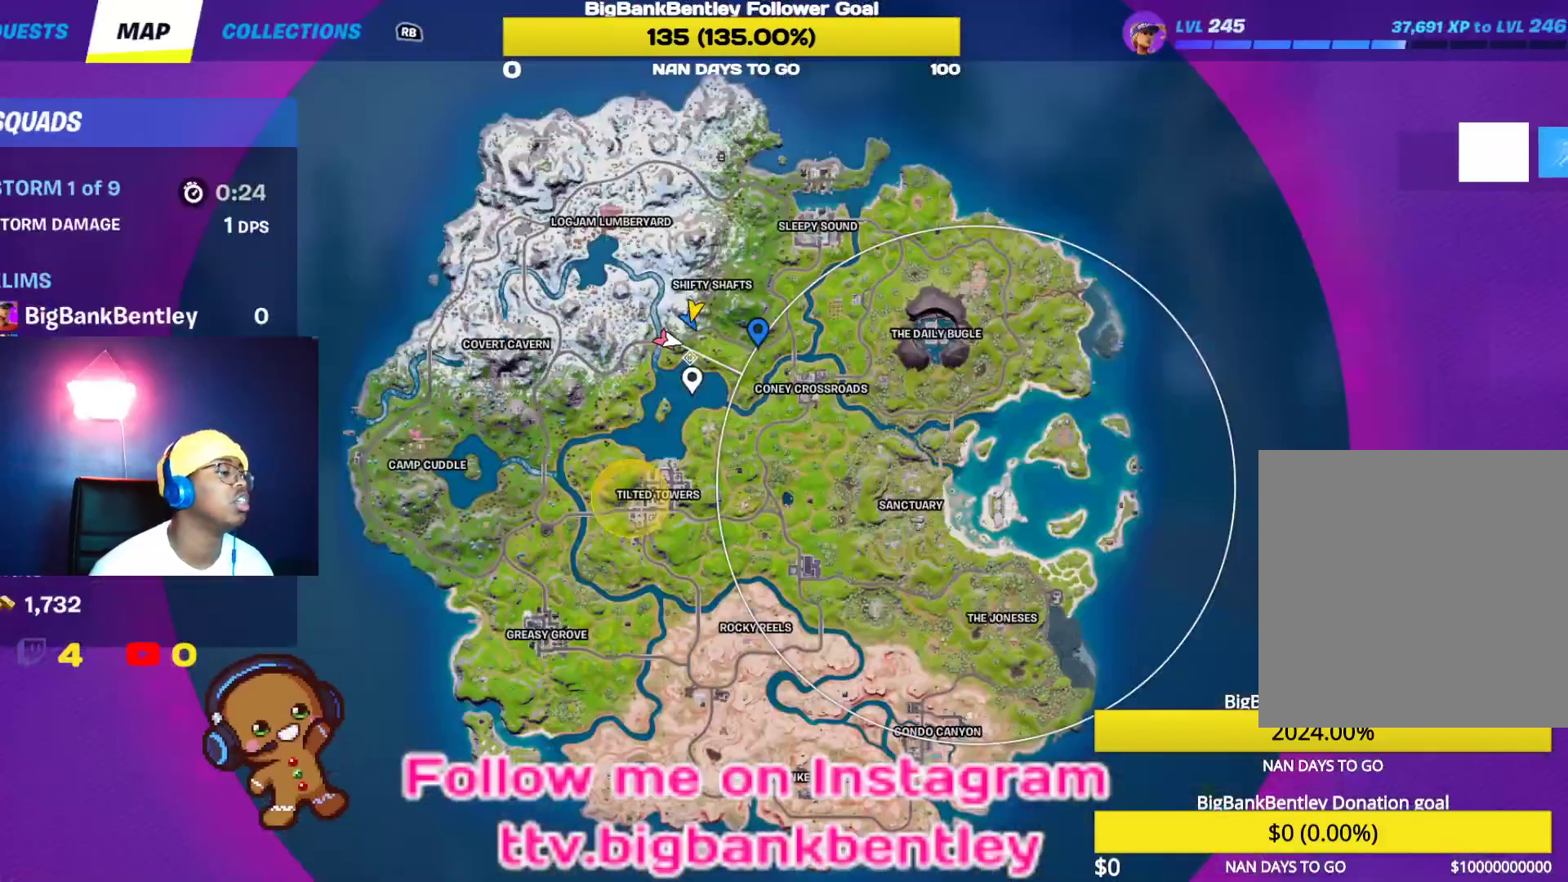
{"buttons": [], "left_stick": "up", "right_stick": "center", "events": [[67, "SELECT", "up"]]}
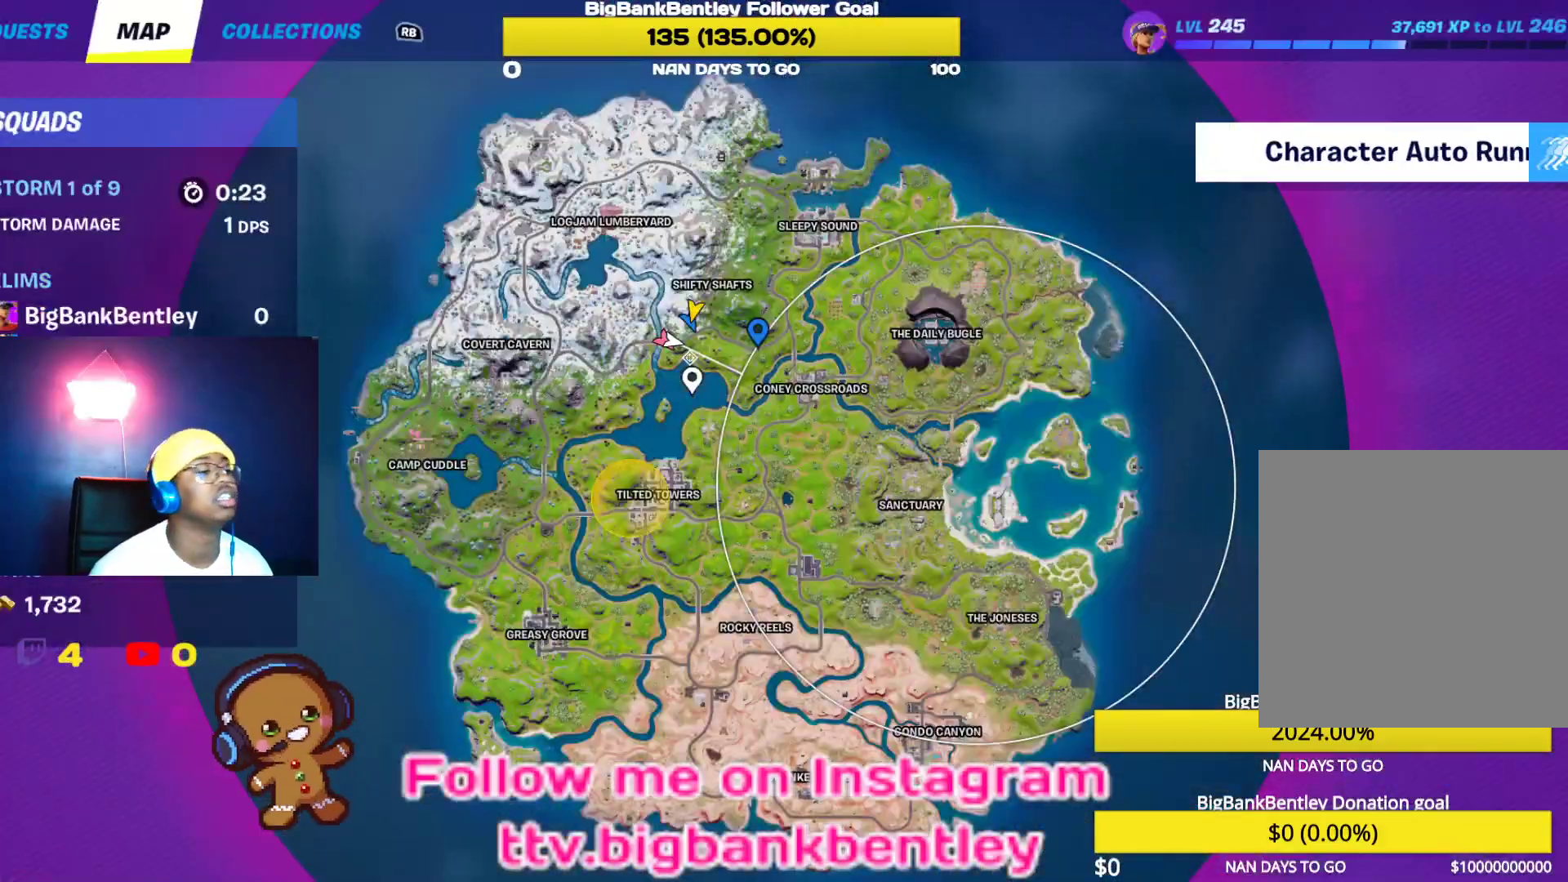
{"buttons": [], "left_stick": "up", "right_stick": "center", "events": []}
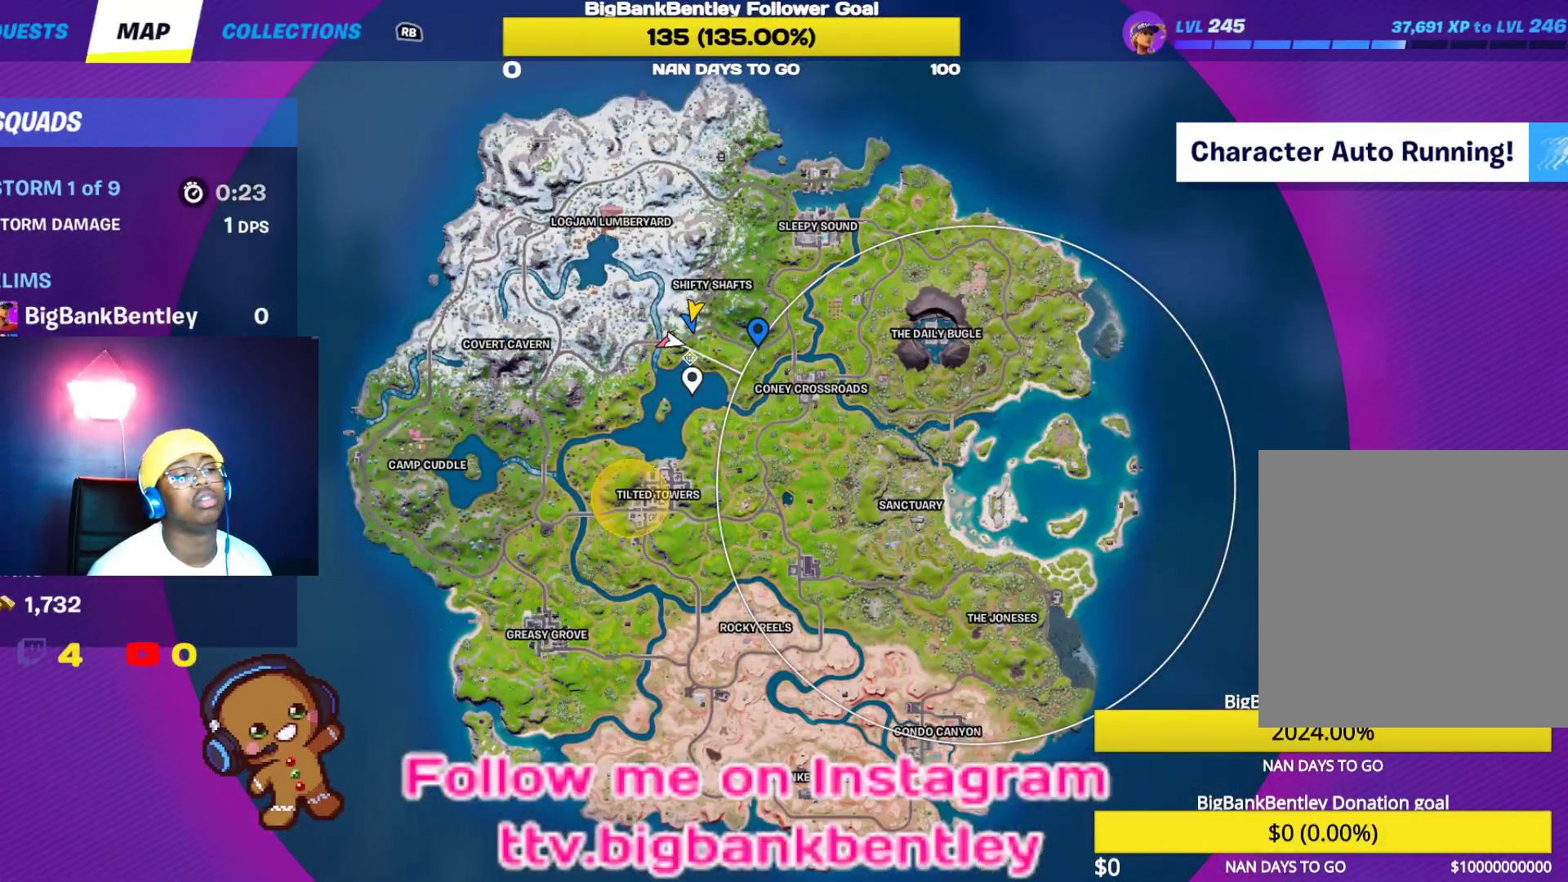
{"buttons": [], "left_stick": "up", "right_stick": "center", "events": [[167, "SELECT", "down"], [283, "SELECT", "up"]]}
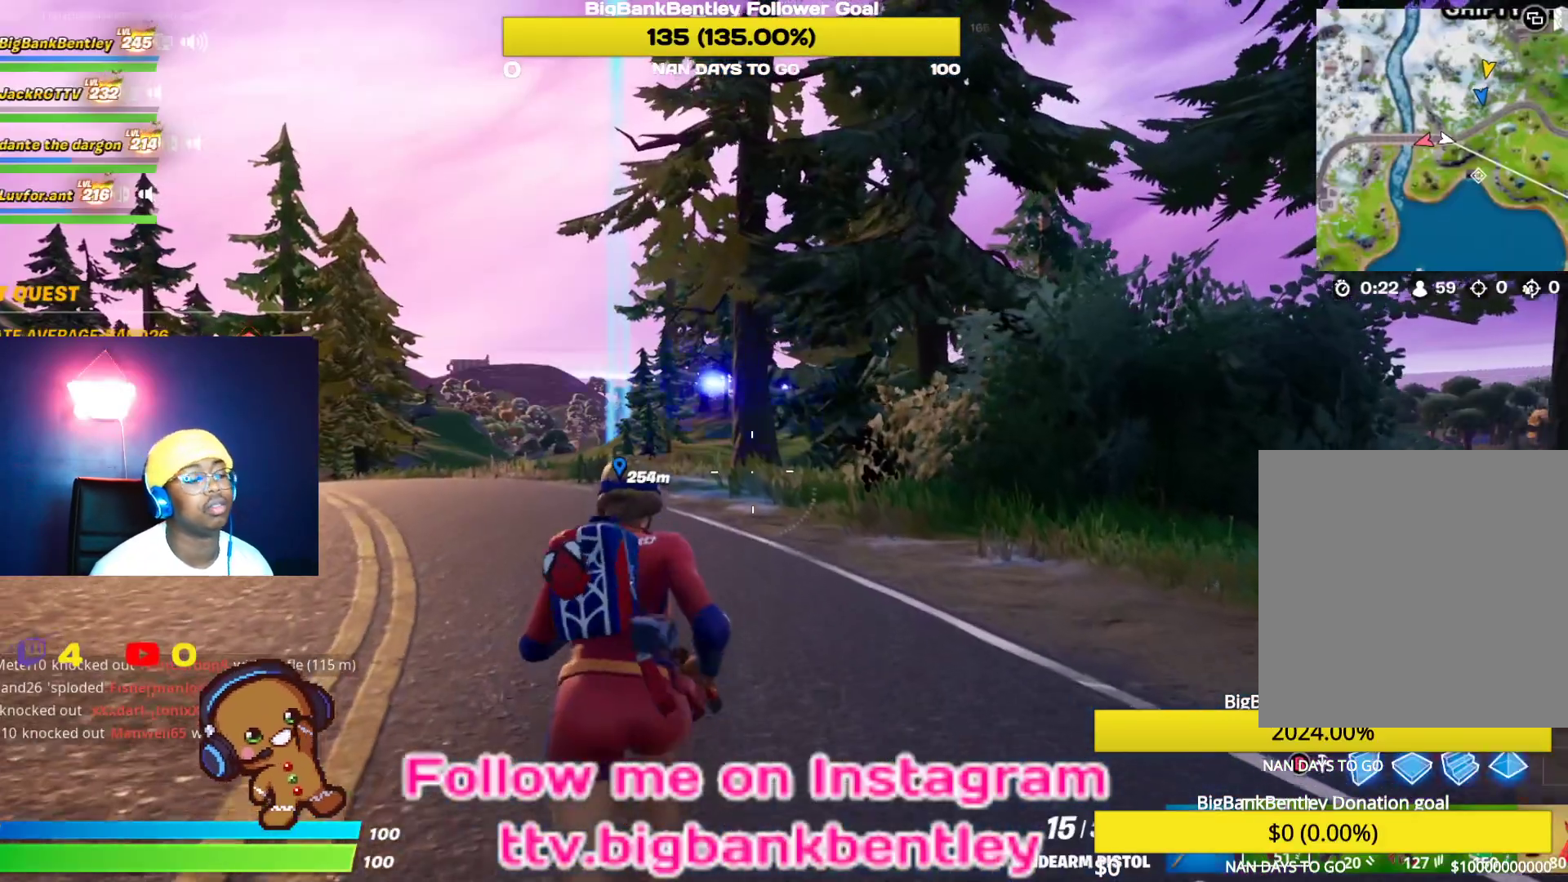
{"buttons": [], "left_stick": "up-left", "right_stick": "center", "events": [[217, "right_stick", "right"], [433, "left_stick", "up-left"], [467, "right_stick", "center"]]}
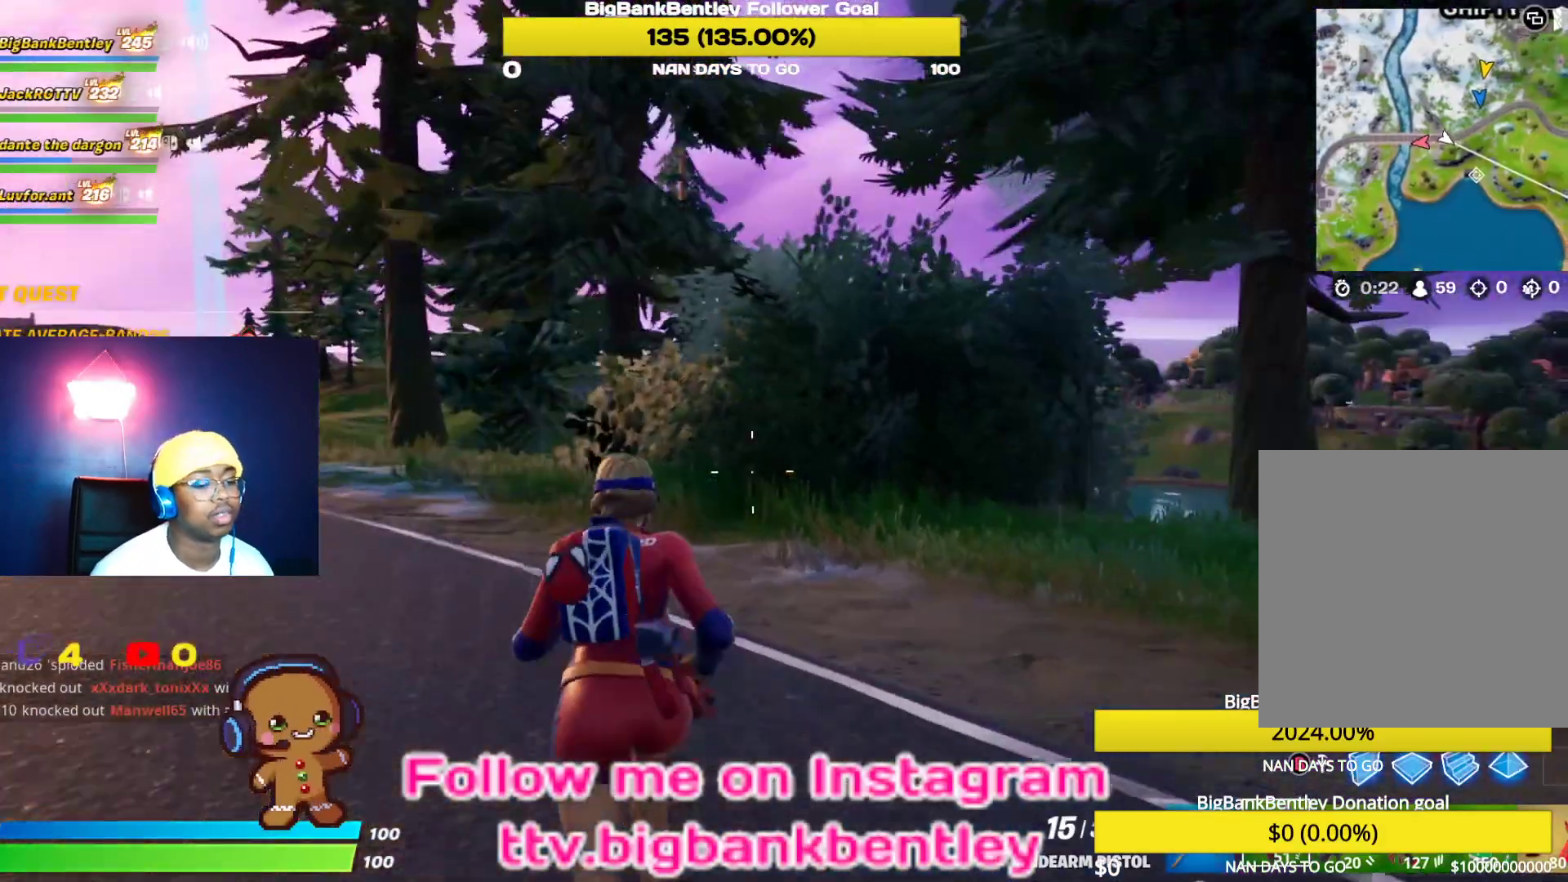
{"buttons": [], "left_stick": "up-left", "right_stick": "center", "events": []}
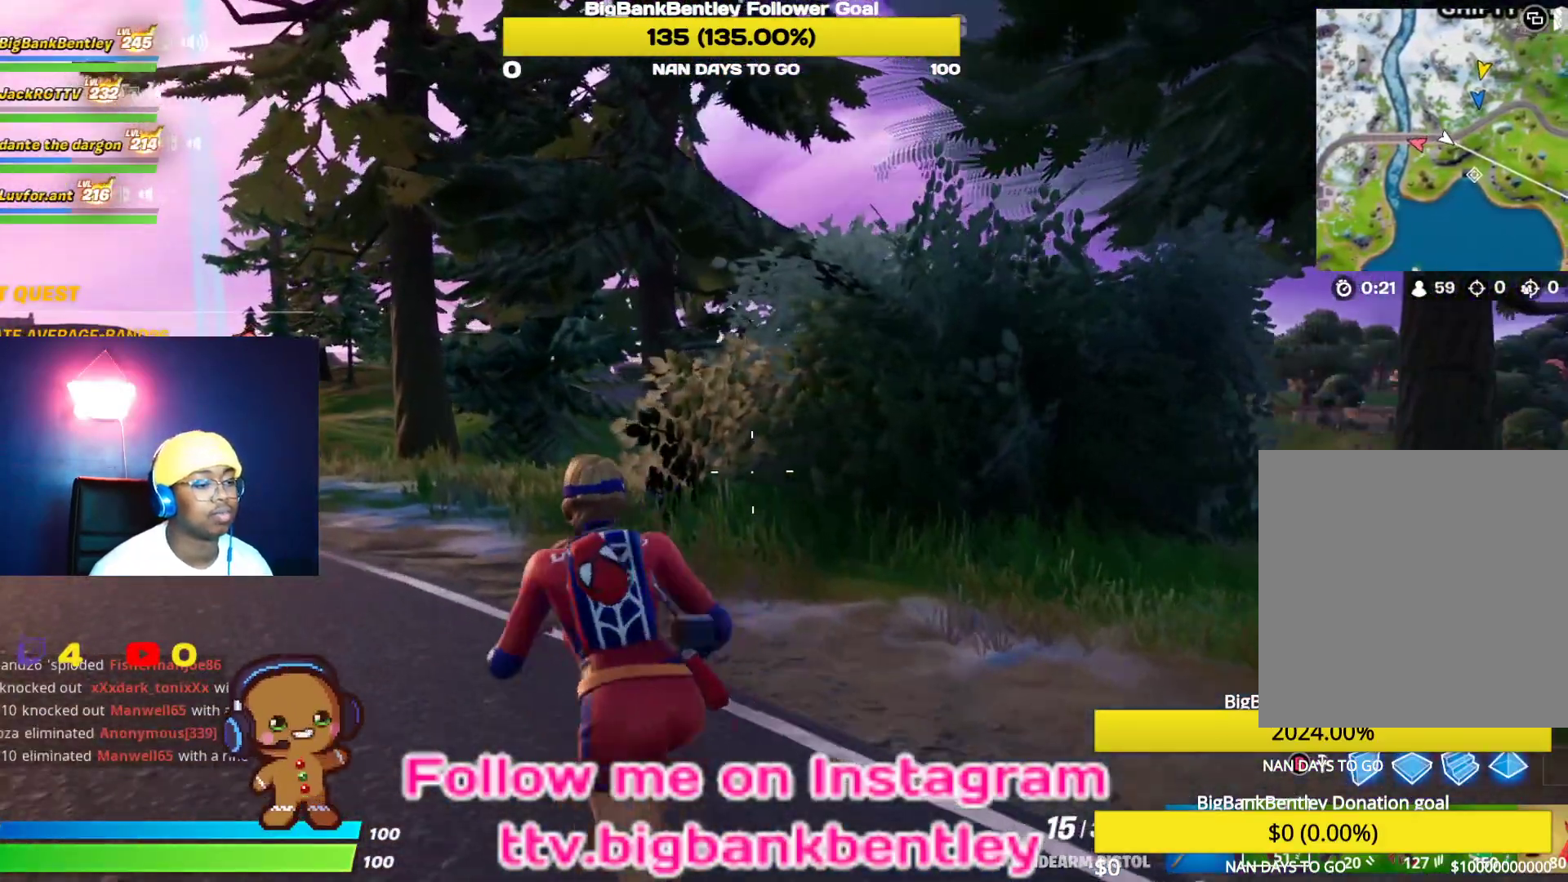
{"buttons": [], "left_stick": "up-left", "right_stick": "down-left", "events": [[267, "right_stick", "down-left"], [400, "R1", "down"], [467, "R1", "up"]]}
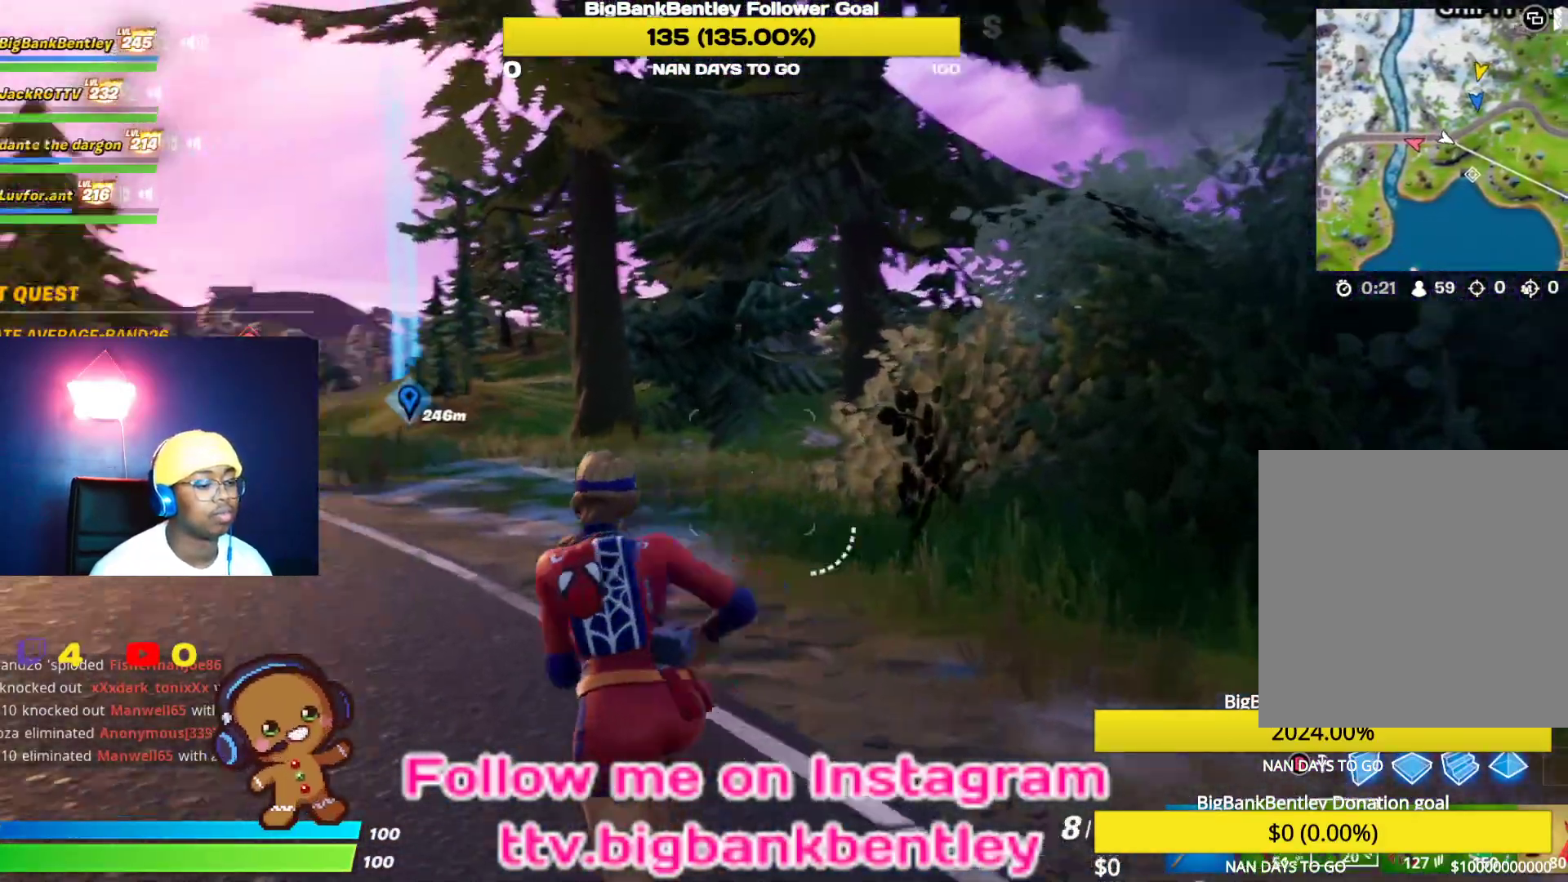
{"buttons": ["X"], "left_stick": "up", "right_stick": "center", "events": [[100, "right_stick", "center"], [217, "left_stick", "up"], [283, "X", "down"], [317, "X", "up"], [433, "X", "down"]]}
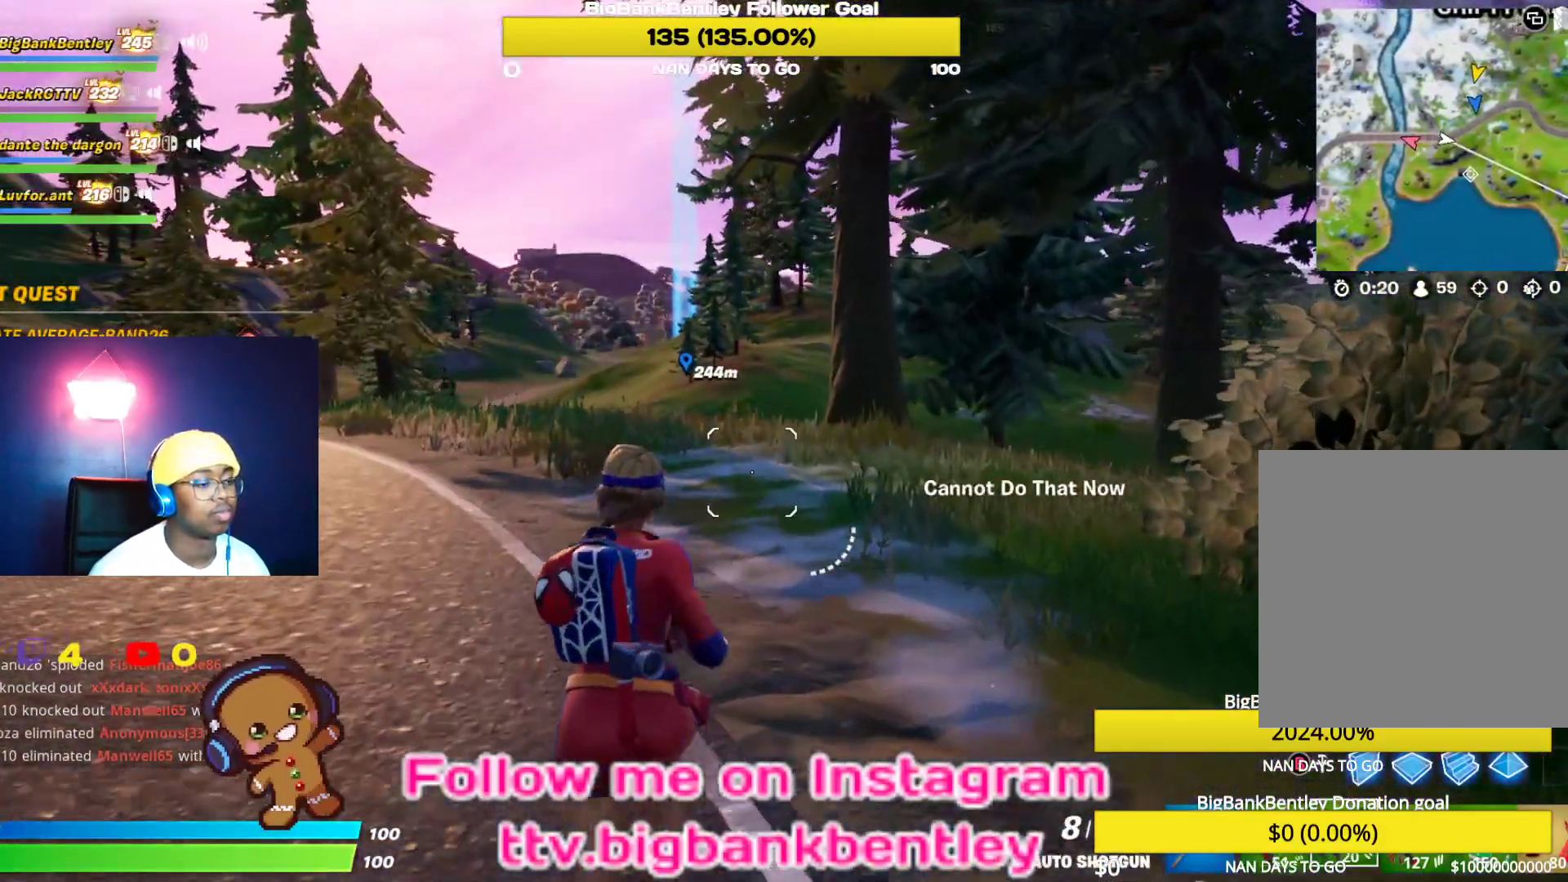
{"buttons": [], "left_stick": "up", "right_stick": "center", "events": [[50, "X", "up"], [367, "L1", "down"], [500, "L1", "up"]]}
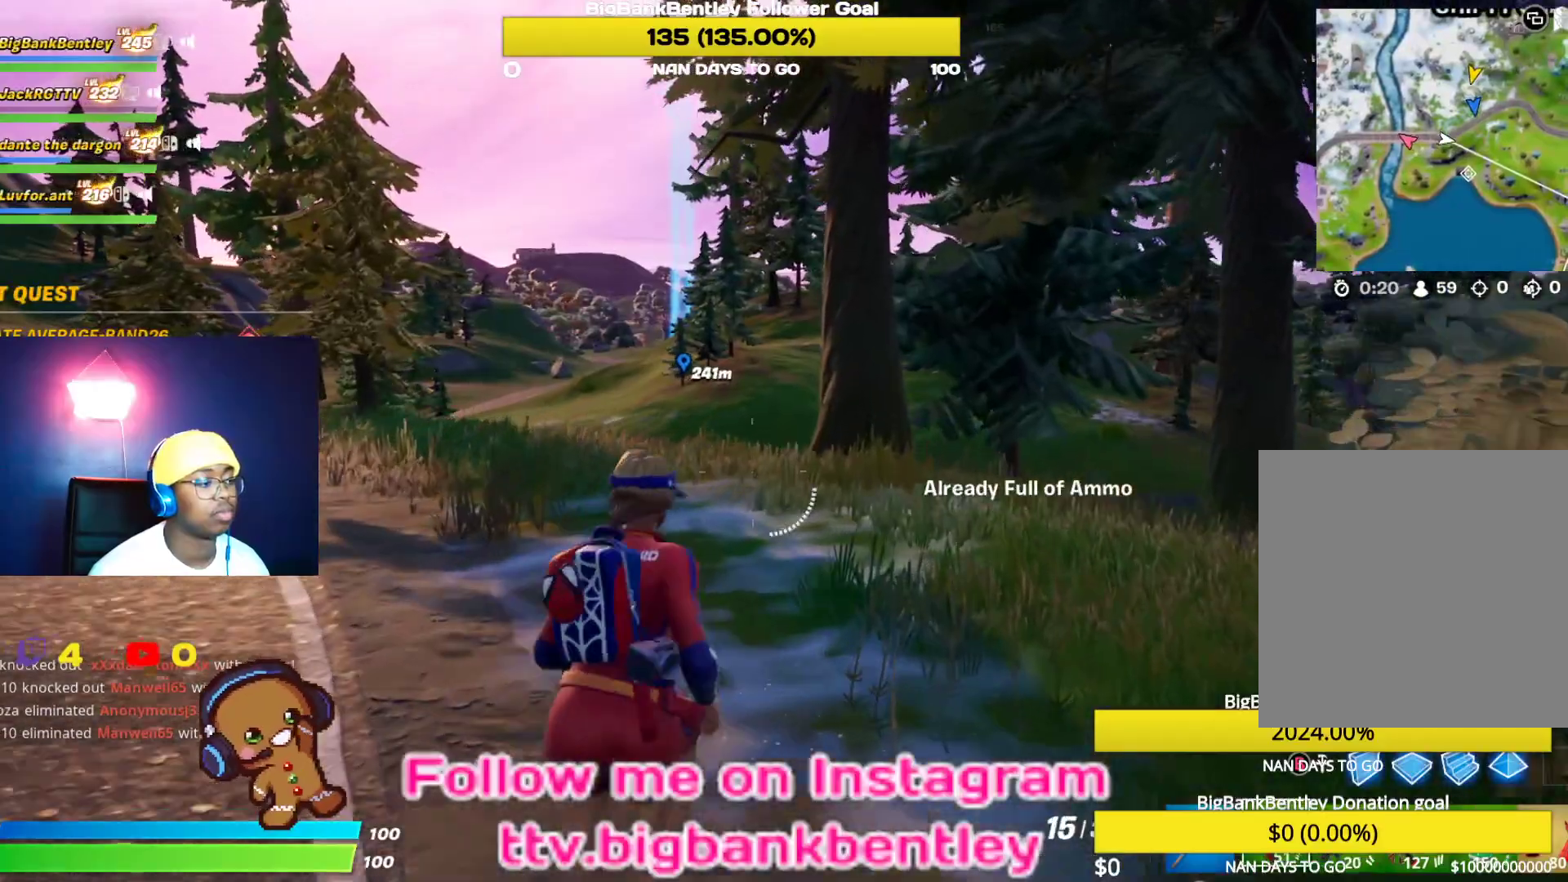
{"buttons": [], "left_stick": "up", "right_stick": "left", "events": [[233, "right_stick", "right"], [450, "right_stick", "left"]]}
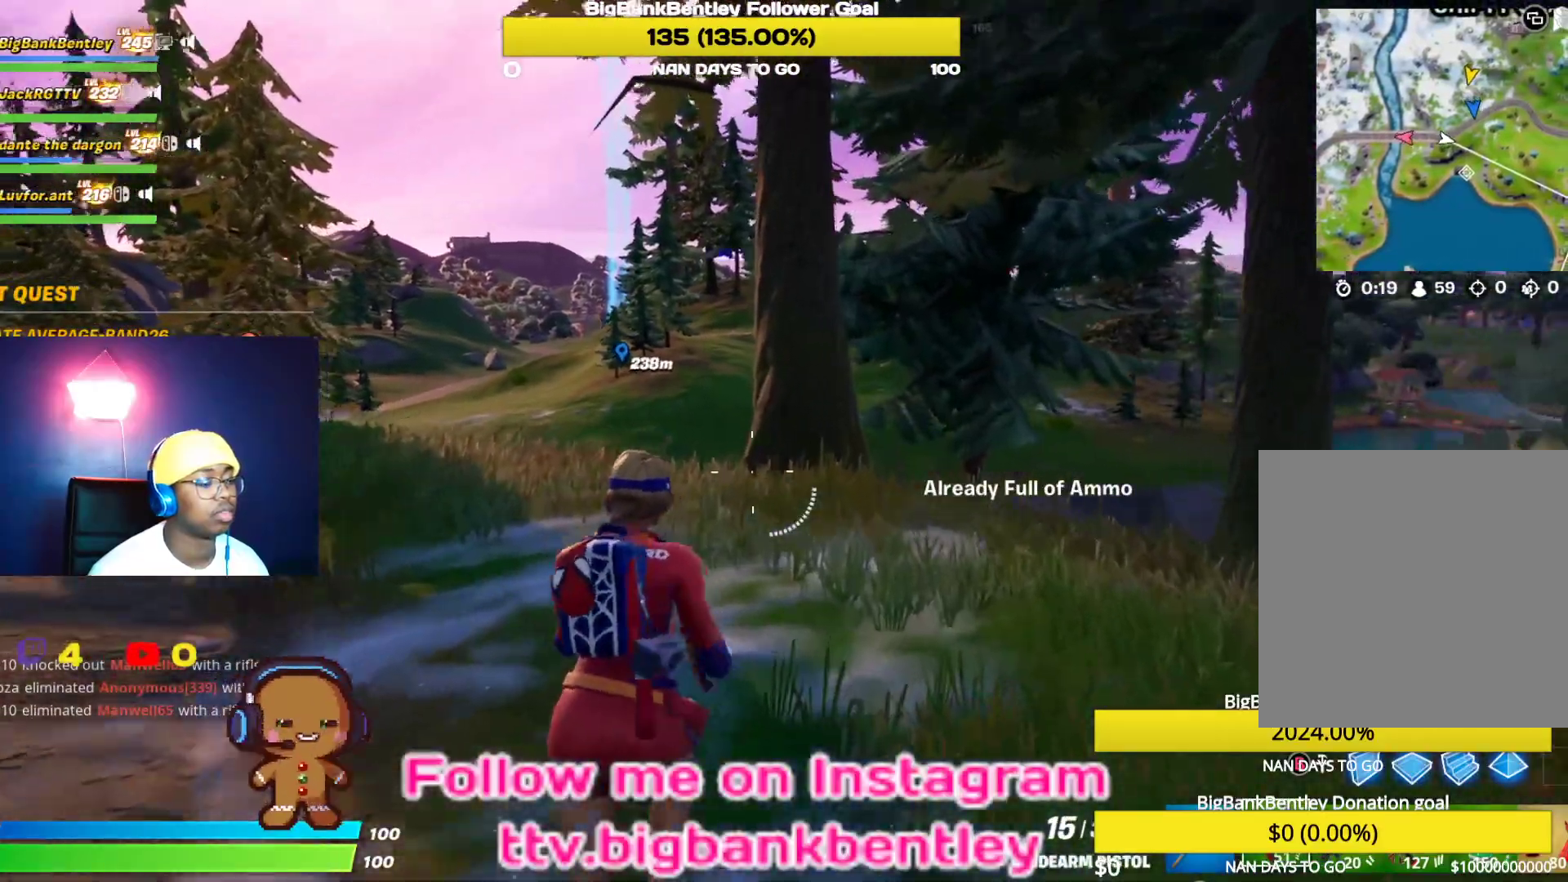
{"buttons": [], "left_stick": "up-right", "right_stick": "center", "events": [[83, "left_stick", "up-right"], [167, "right_stick", "center"], [300, "Y", "down"], [417, "Y", "up"]]}
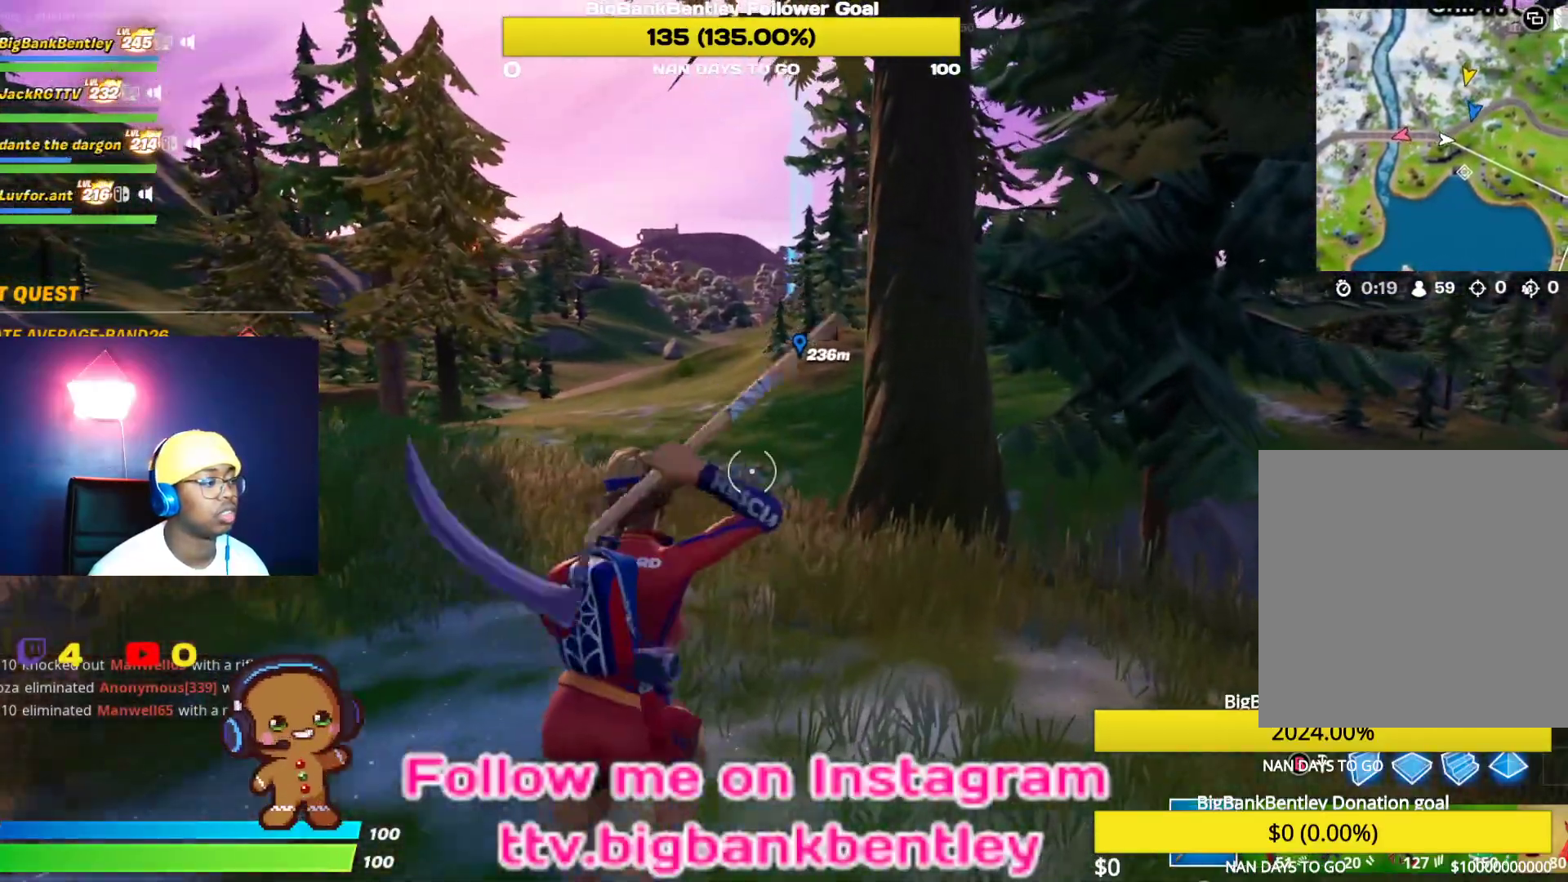
{"buttons": [], "left_stick": "up-right", "right_stick": "left", "events": [[217, "right_stick", "left"]]}
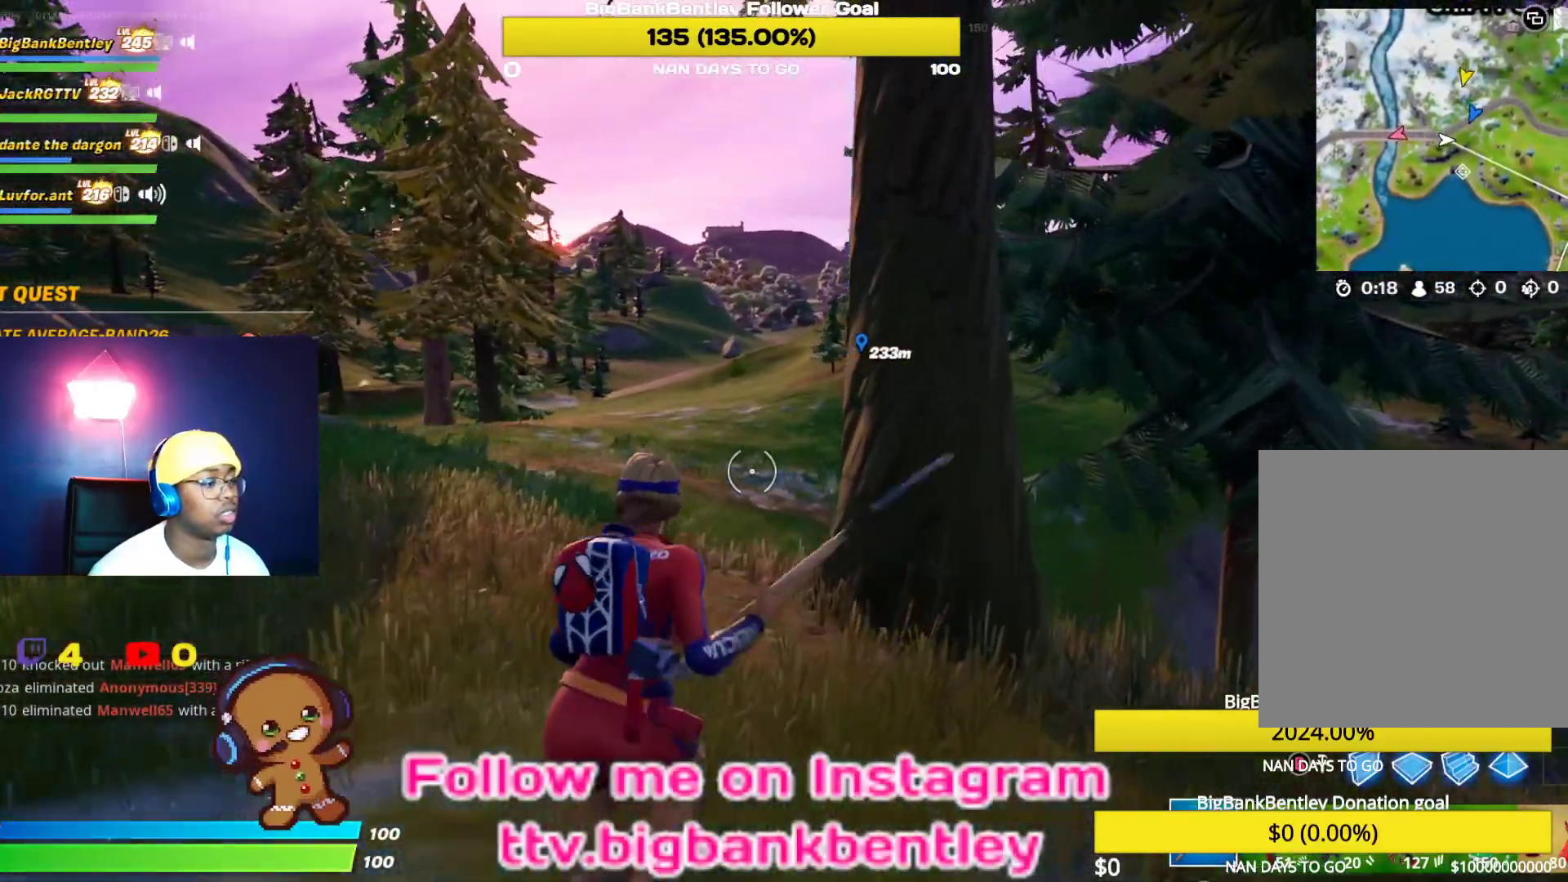
{"buttons": ["R2"], "left_stick": "up-right", "right_stick": "center", "events": [[50, "right_stick", "center"], [300, "right_stick", "right"], [450, "right_stick", "center"], [467, "R2", "down"]]}
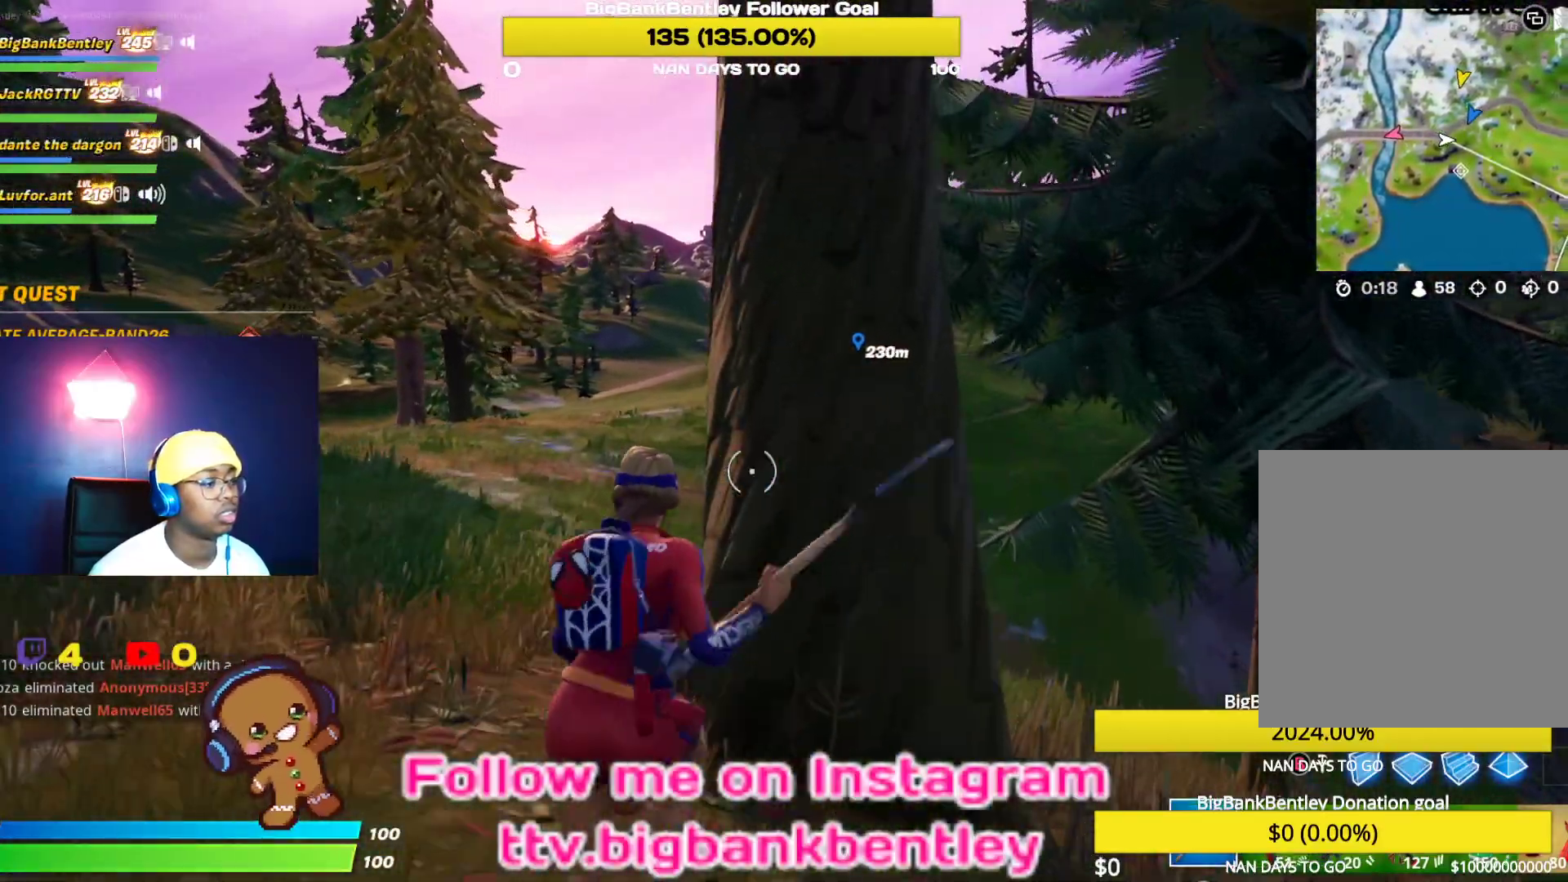
{"buttons": ["R2"], "left_stick": "down", "right_stick": "center", "events": [[33, "right_stick", "left"], [283, "left_stick", "right"], [483, "right_stick", "center"], [500, "left_stick", "down"]]}
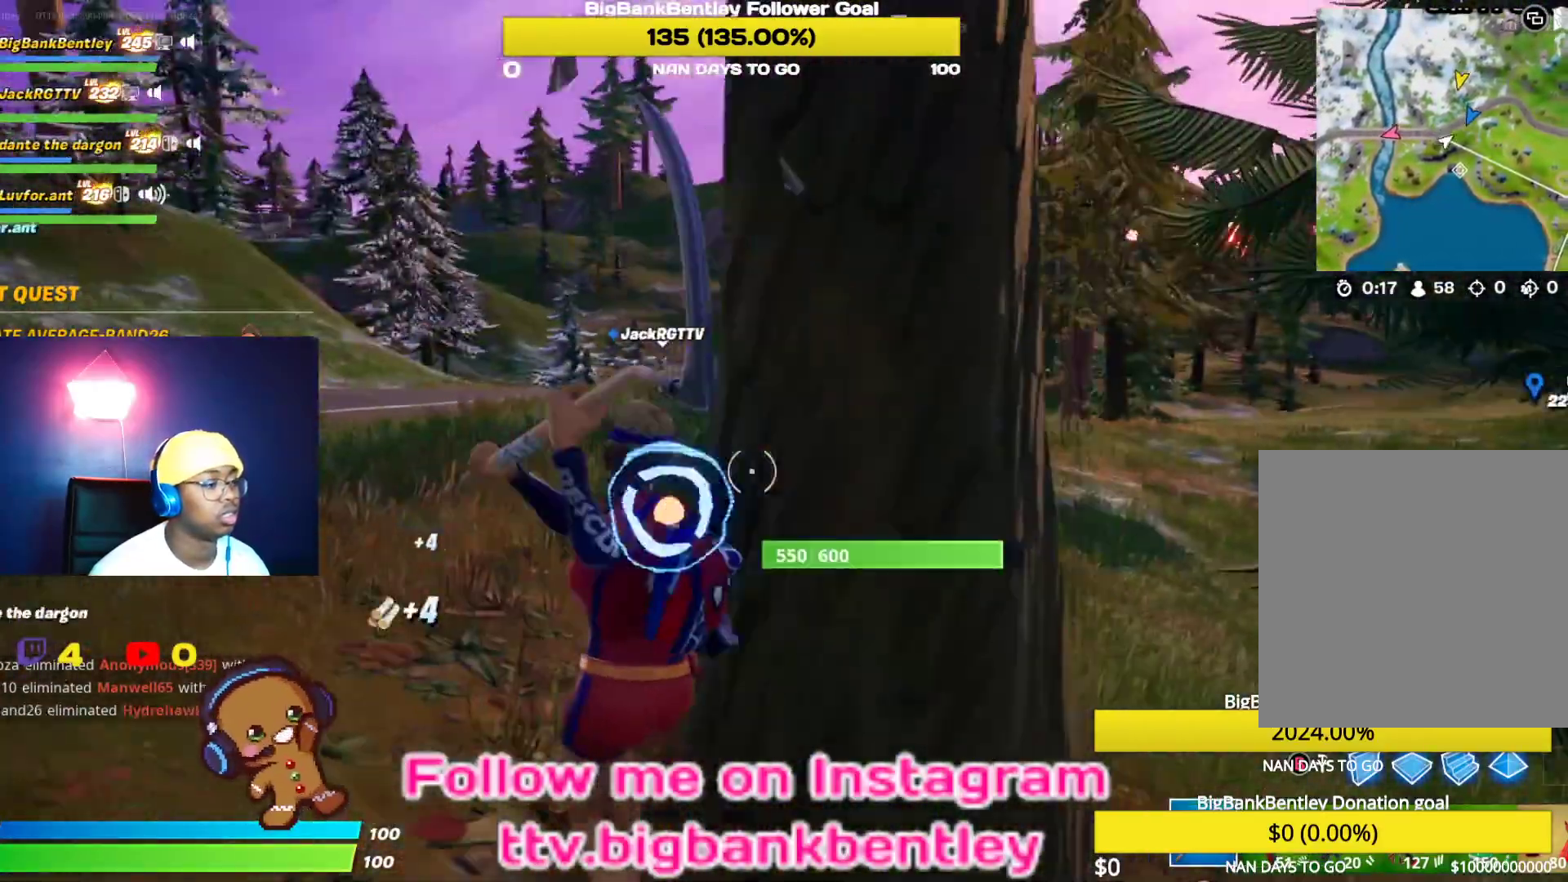
{"buttons": ["R2"], "left_stick": "up", "right_stick": "center", "events": [[100, "right_stick", "down-left"], [267, "right_stick", "up-left"], [367, "left_stick", "right"], [383, "right_stick", "center"], [500, "left_stick", "up"]]}
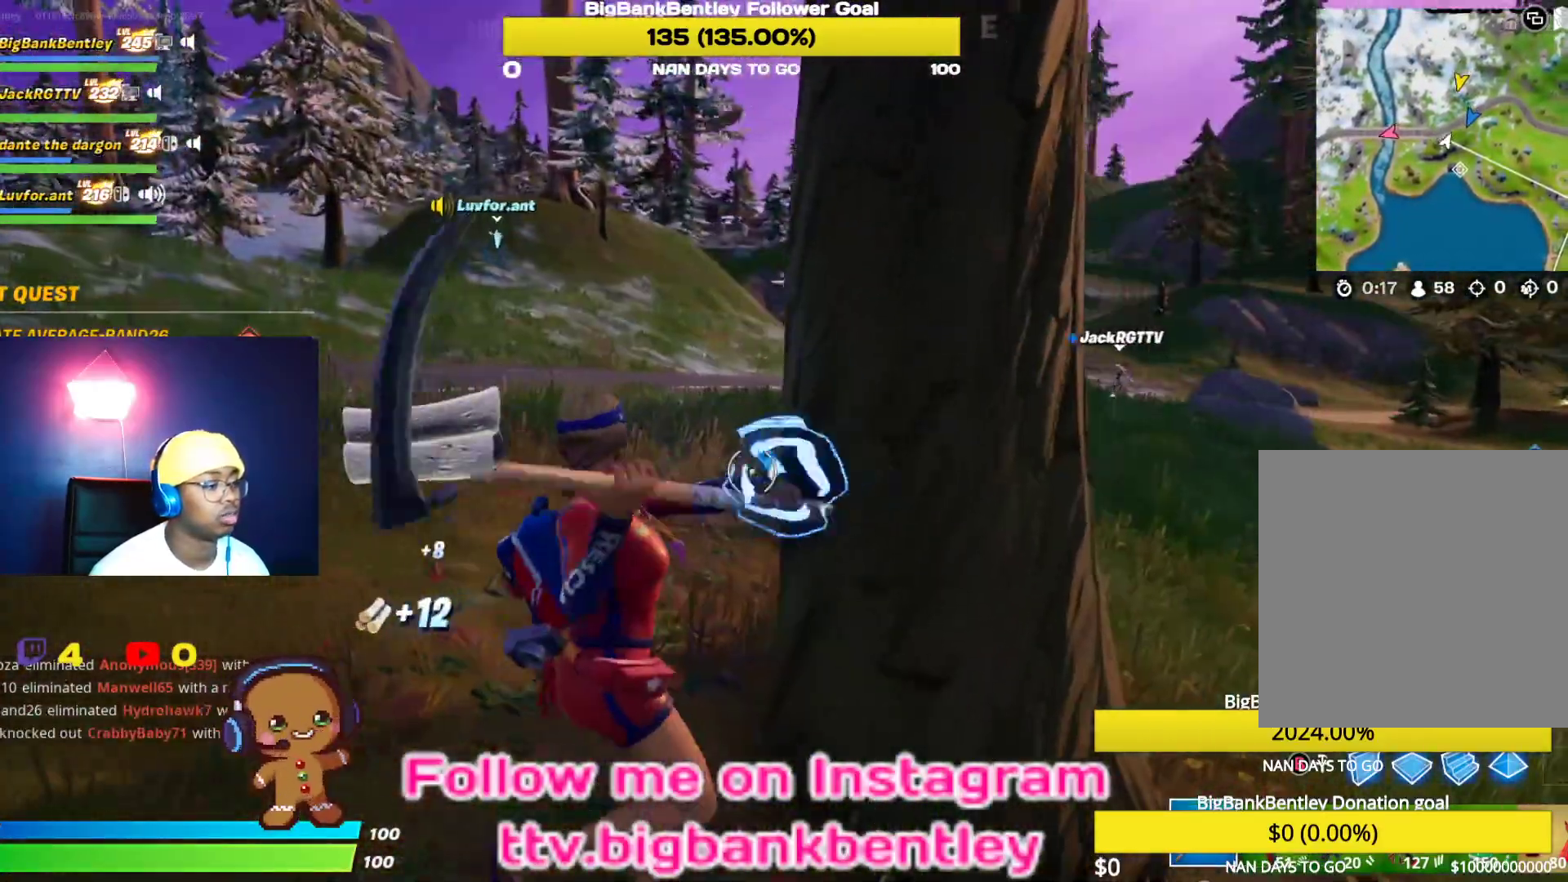
{"buttons": ["R2"], "left_stick": "down", "right_stick": "up-right", "events": [[133, "left_stick", "up-left"], [150, "right_stick", "down-right"], [367, "left_stick", "center"], [400, "right_stick", "up-right"], [500, "left_stick", "down"]]}
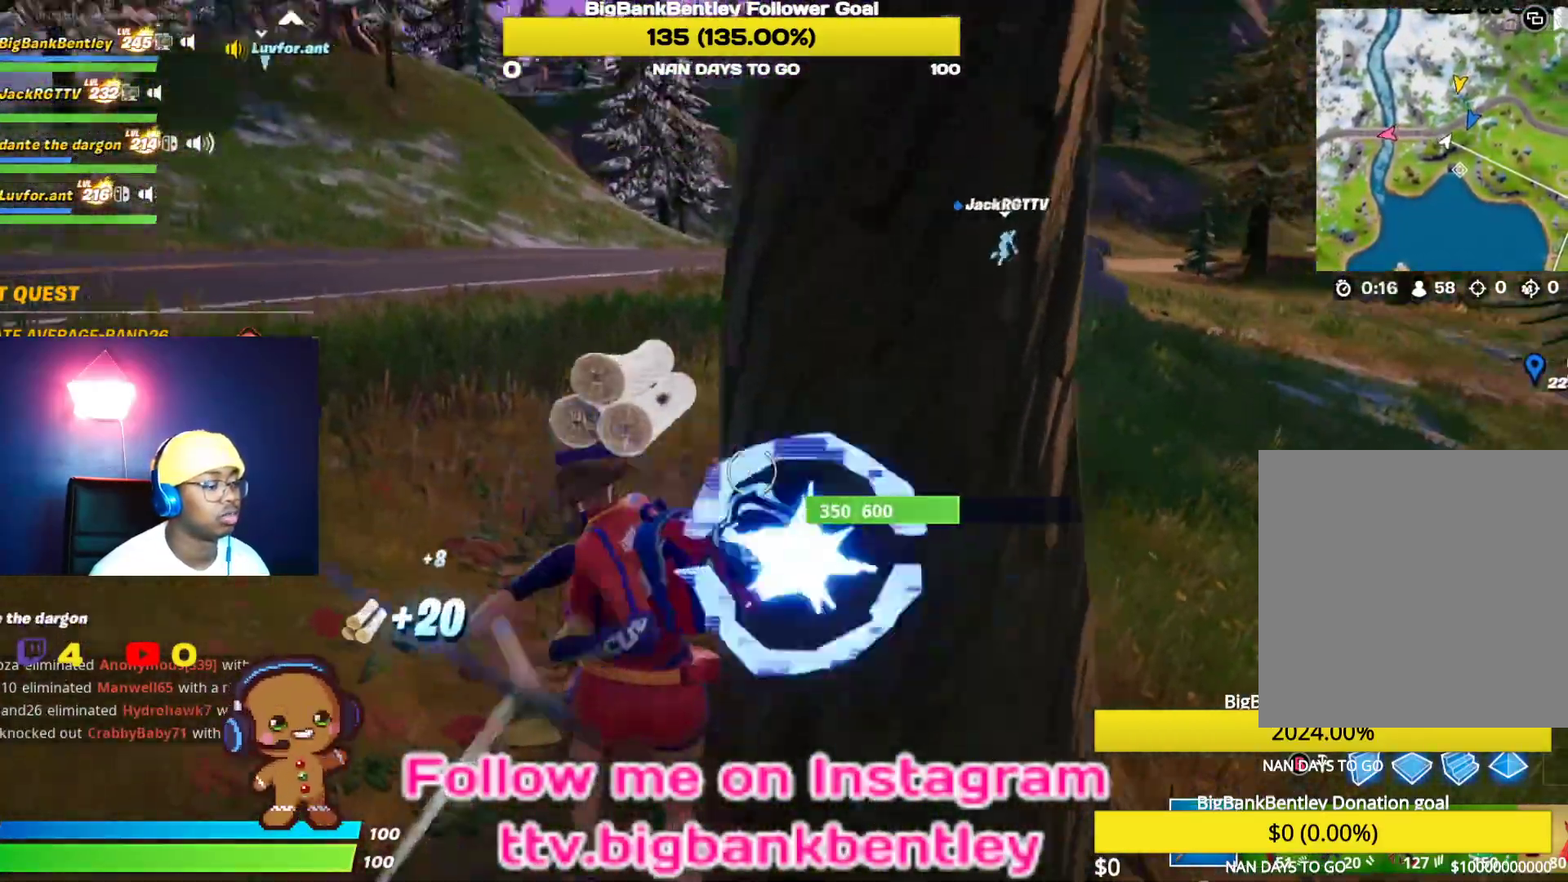
{"buttons": ["R2"], "left_stick": "down", "right_stick": "left", "events": [[117, "right_stick", "center"], [267, "right_stick", "up-right"], [450, "right_stick", "left"]]}
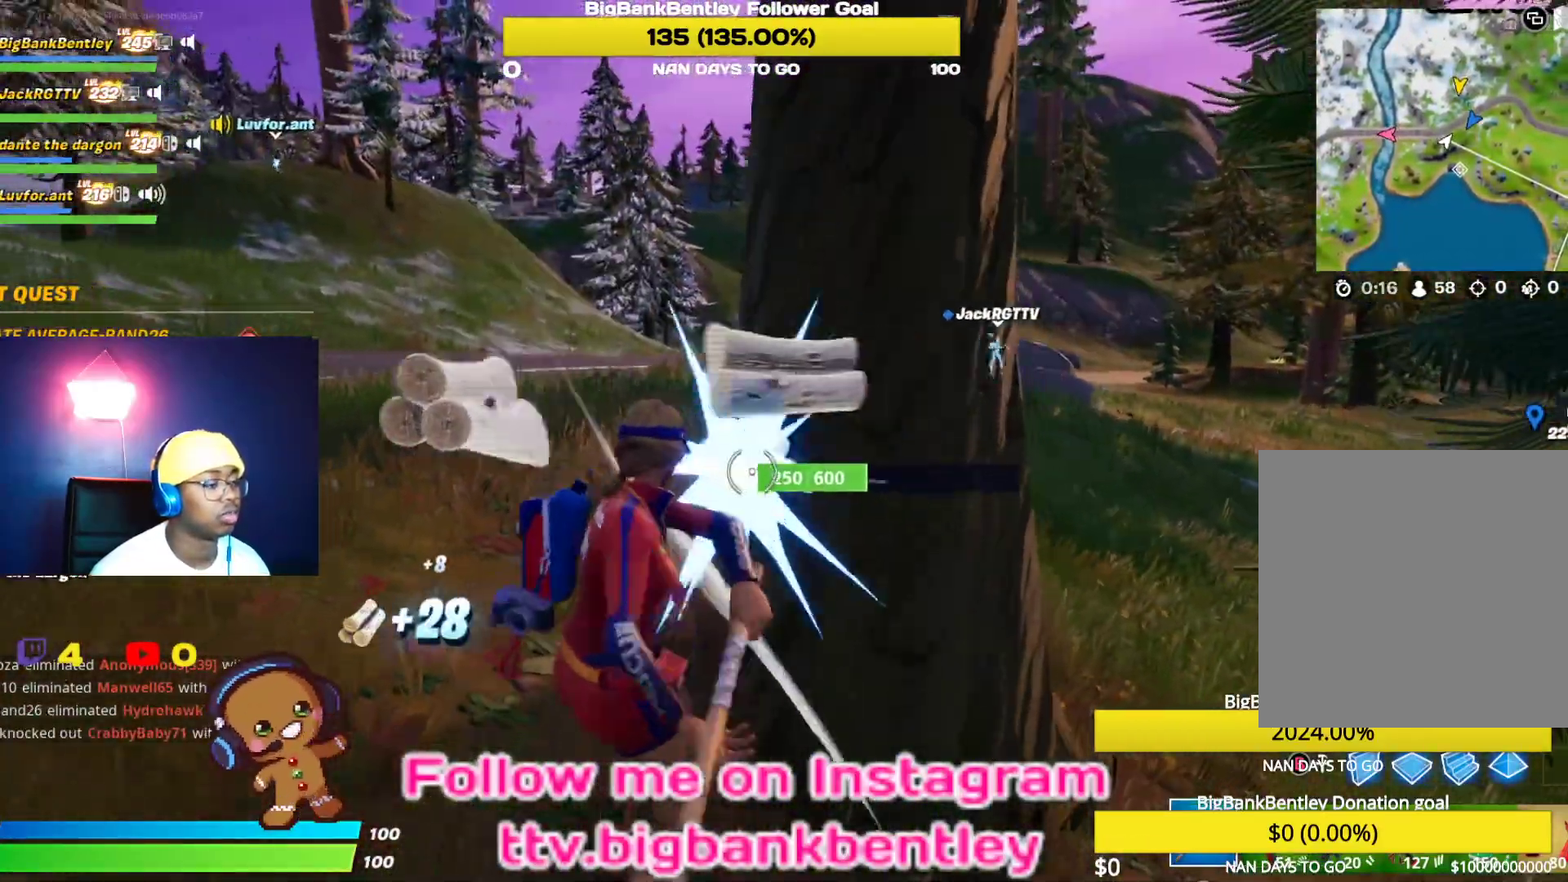
{"buttons": ["R2"], "left_stick": "up", "right_stick": "up-left", "events": [[150, "right_stick", "center"], [183, "left_stick", "right"], [267, "left_stick", "up"], [317, "right_stick", "left"], [417, "right_stick", "up-left"]]}
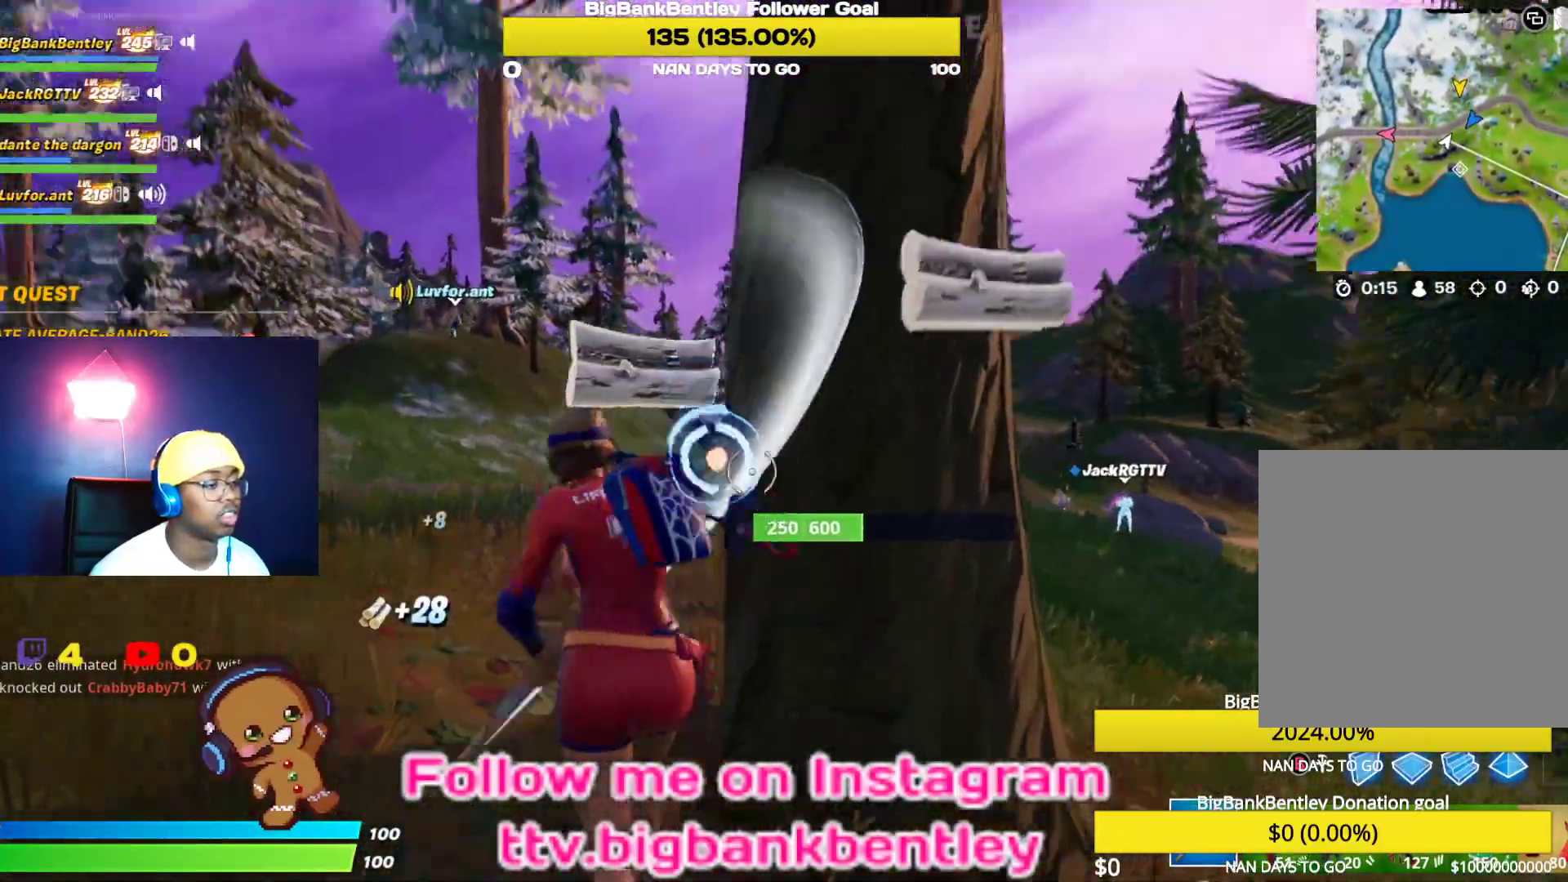
{"buttons": ["R2"], "left_stick": "down", "right_stick": "down-left", "events": [[167, "left_stick", "down-right"], [183, "right_stick", "down-left"], [400, "left_stick", "down"]]}
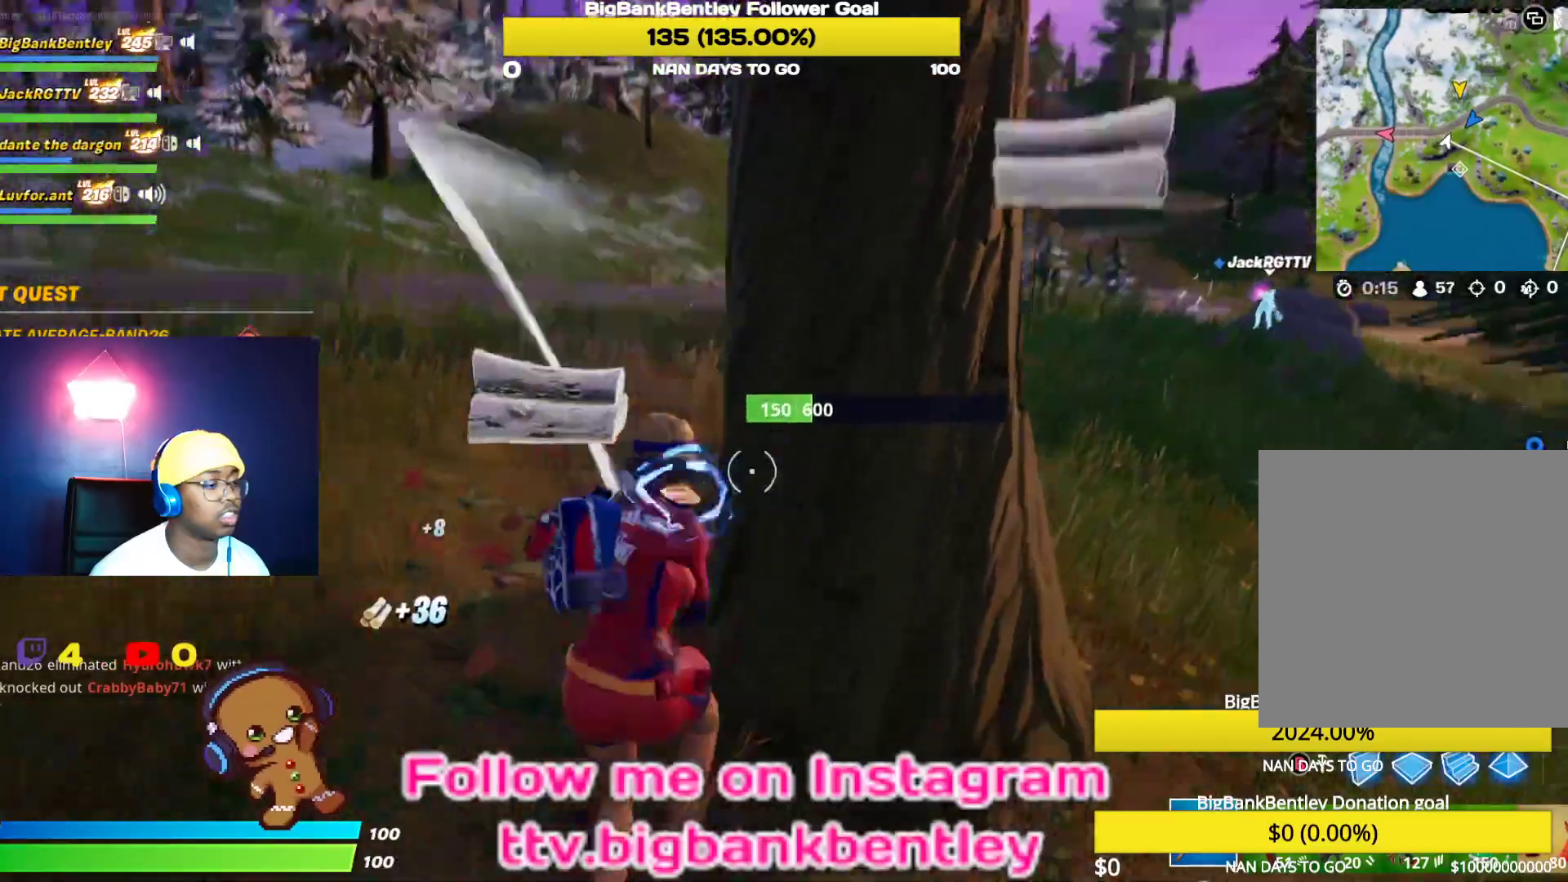
{"buttons": ["R2"], "left_stick": "up", "right_stick": "up", "events": [[133, "right_stick", "center"], [150, "left_stick", "down-right"], [300, "left_stick", "up"], [350, "right_stick", "up"]]}